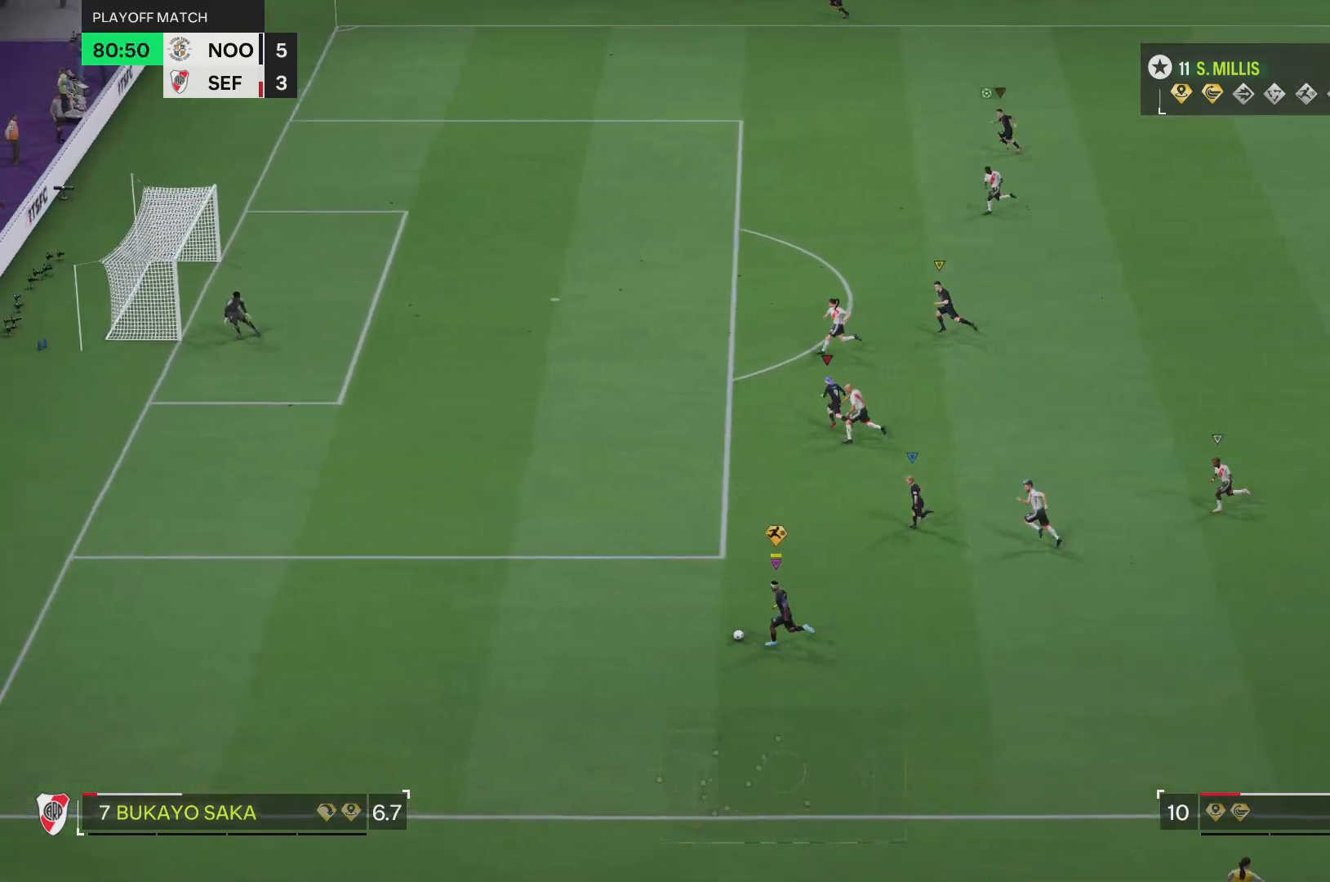
Gameplay with a controller (PlayStation layout); each line is a JSON object with the inputs held at the frame after it. "events" lists button and stick changes between this image and that frame as [ms after this image, input, new state], when the widget could be followed in between. Not read: L3 R3.
{"buttons": ["R2"], "left_stick": "up", "right_stick": "center", "events": [[450, "left_stick", "up"]]}
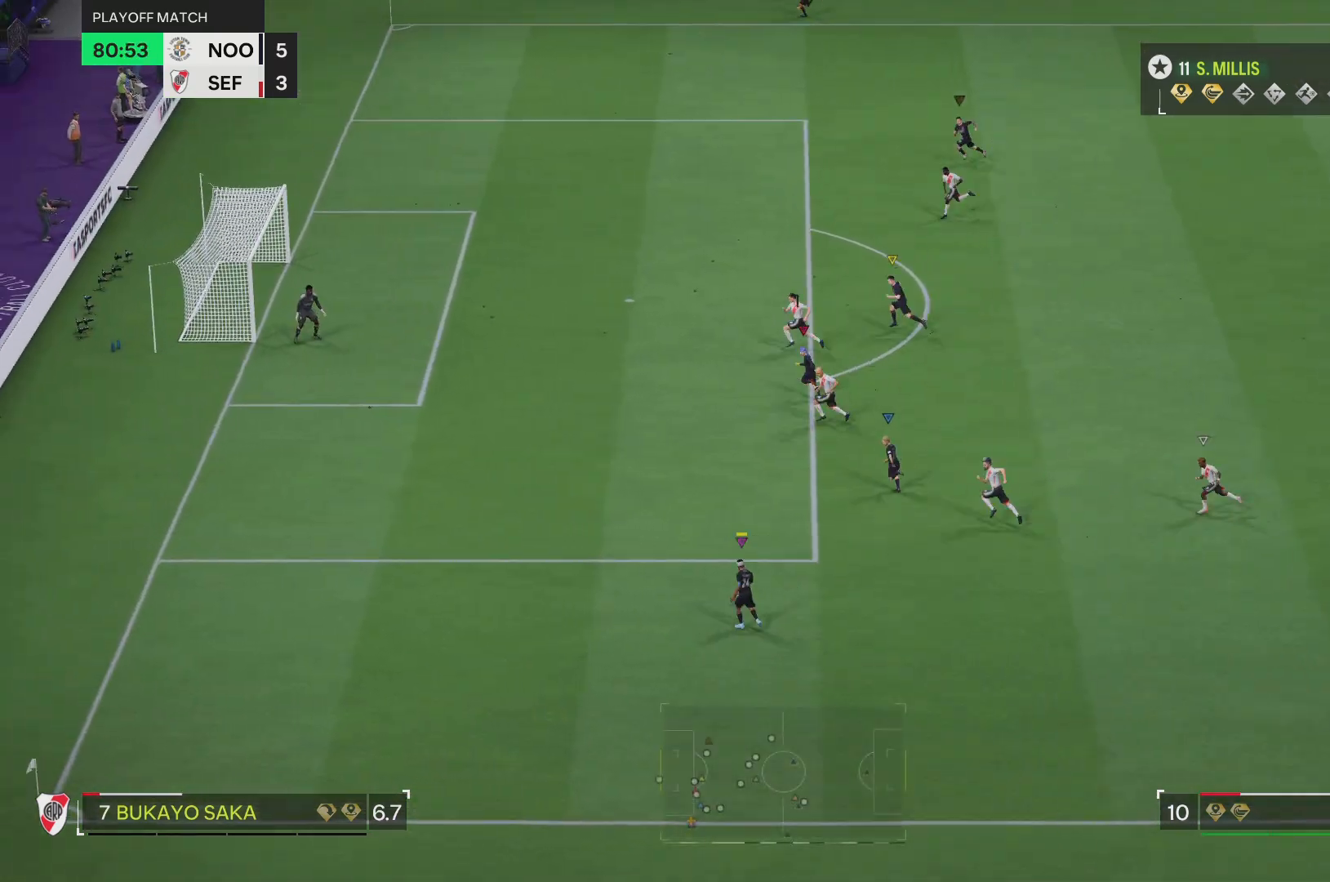
{"buttons": ["R2"], "left_stick": "up", "right_stick": "center", "events": []}
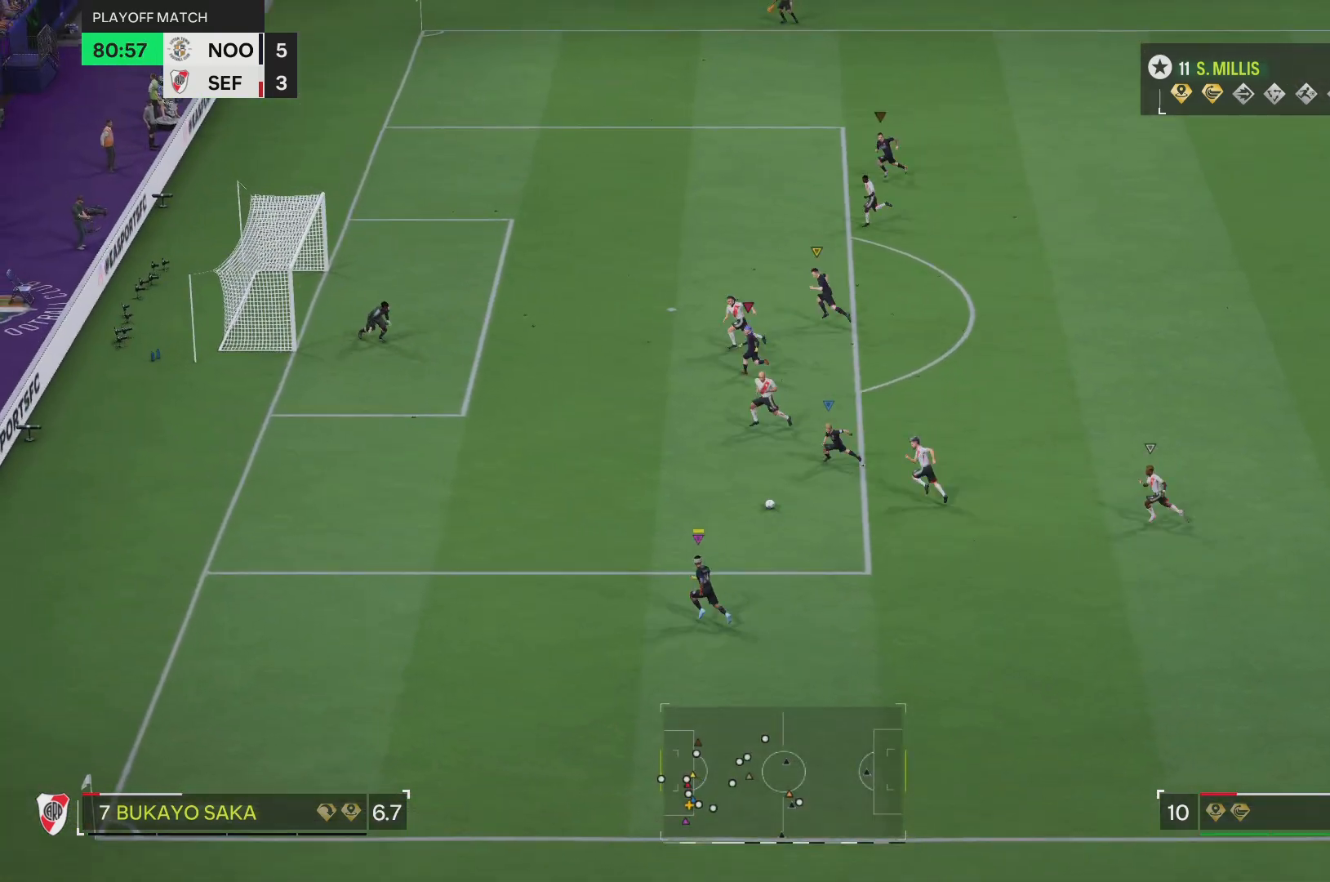
{"buttons": ["R1"], "left_stick": "up-right", "right_stick": "center", "events": [[150, "left_stick", "up-right"], [217, "R2", "up"], [500, "R1", "down"]]}
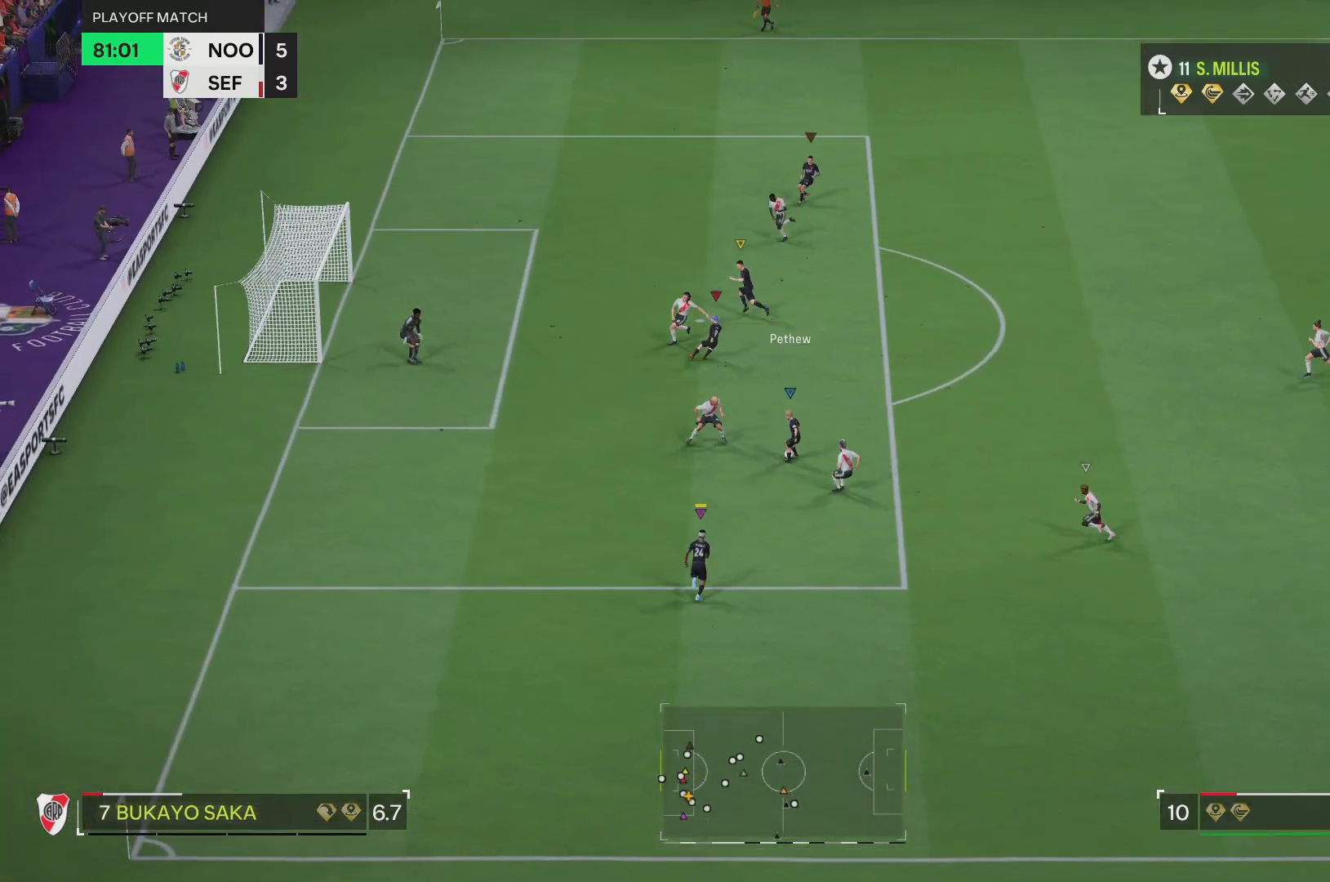
{"buttons": ["R2"], "left_stick": "up", "right_stick": "center", "events": [[67, "R1", "up"], [301, "R2", "down"], [351, "left_stick", "up"]]}
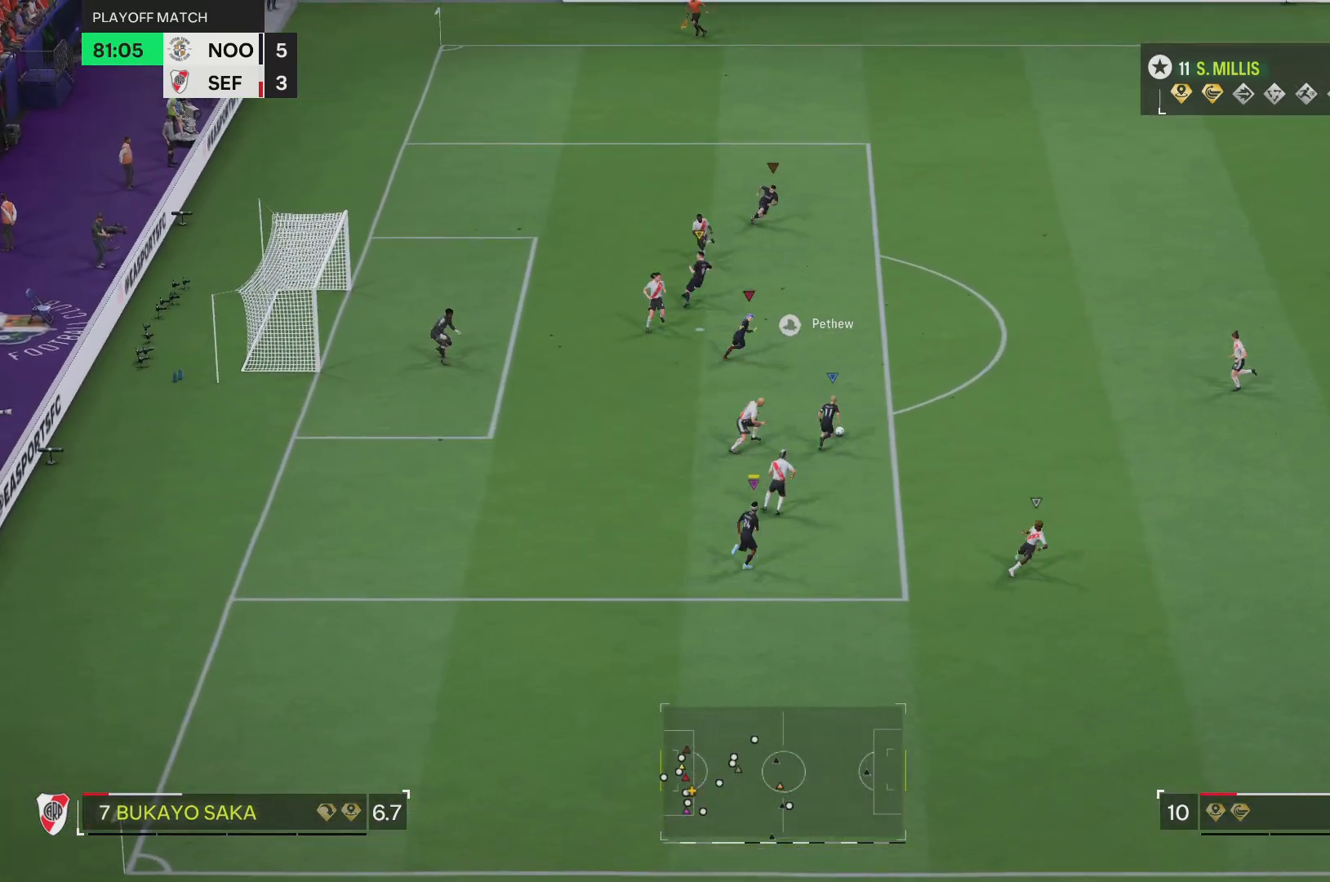
{"buttons": ["R2"], "left_stick": "up", "right_stick": "center", "events": []}
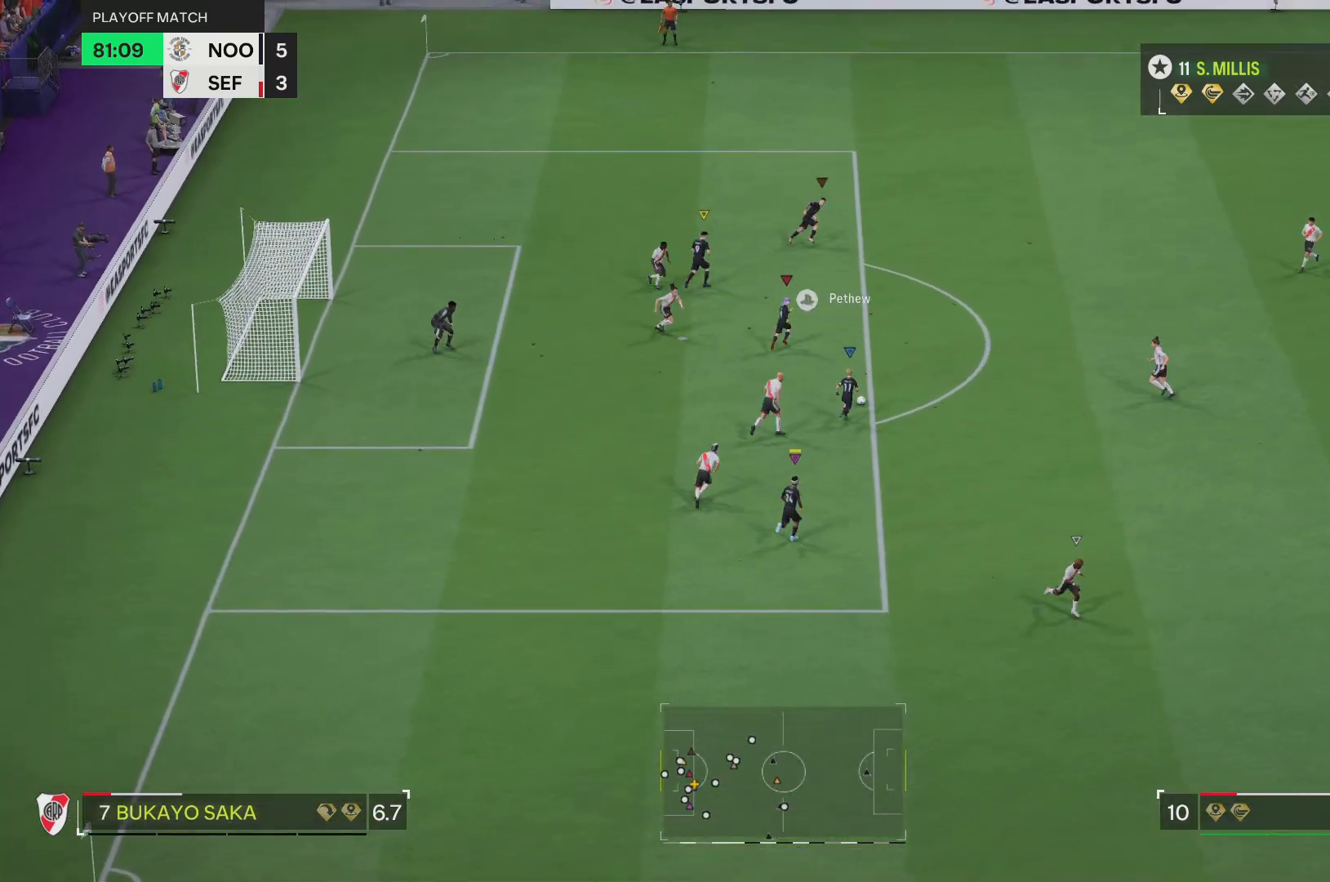
{"buttons": [], "left_stick": "down", "right_stick": "center", "events": [[17, "R2", "up"], [151, "left_stick", "center"], [351, "SQUARE", "down"], [401, "left_stick", "down"], [484, "SQUARE", "up"]]}
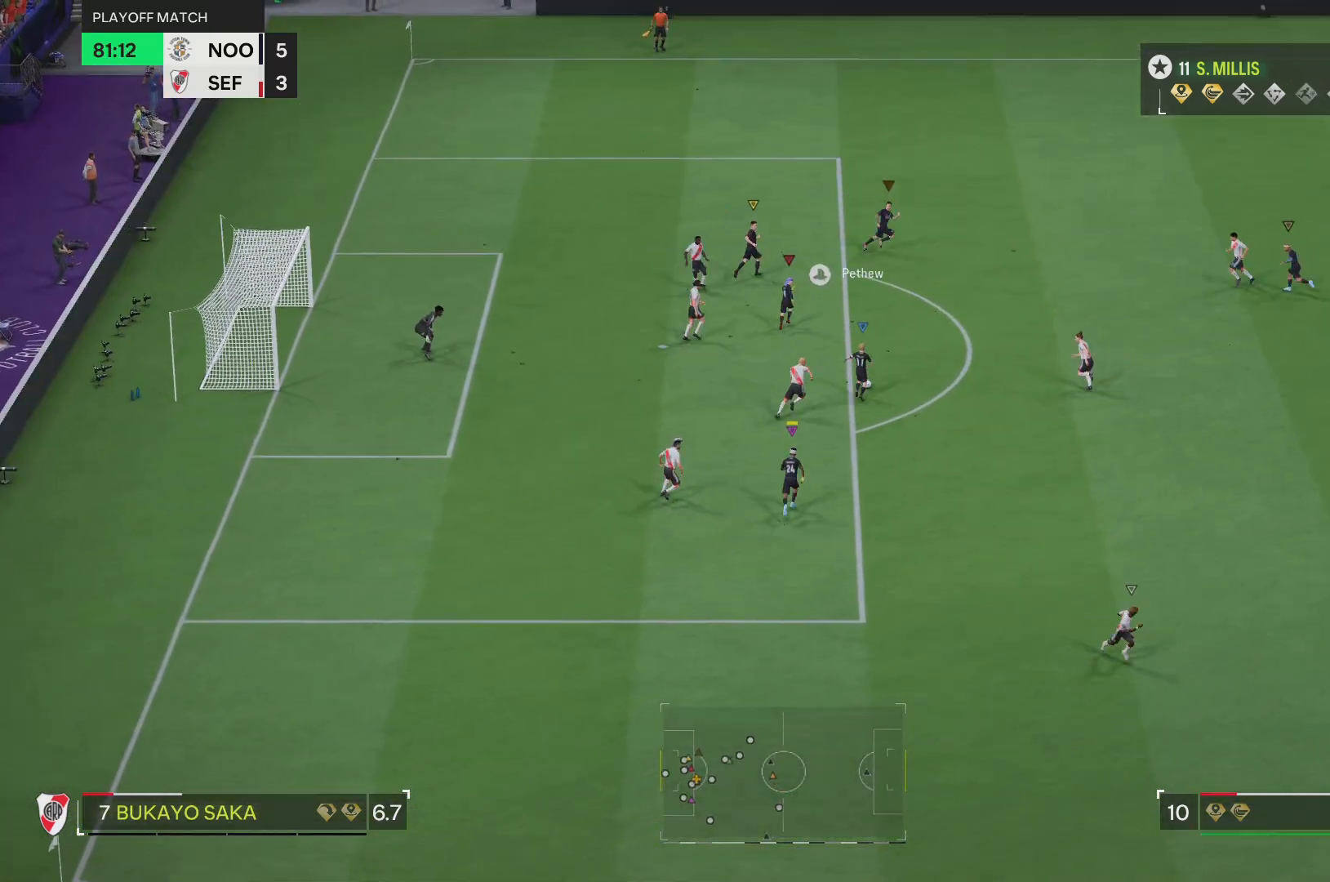
{"buttons": ["R2"], "left_stick": "down", "right_stick": "center", "events": [[317, "R2", "down"]]}
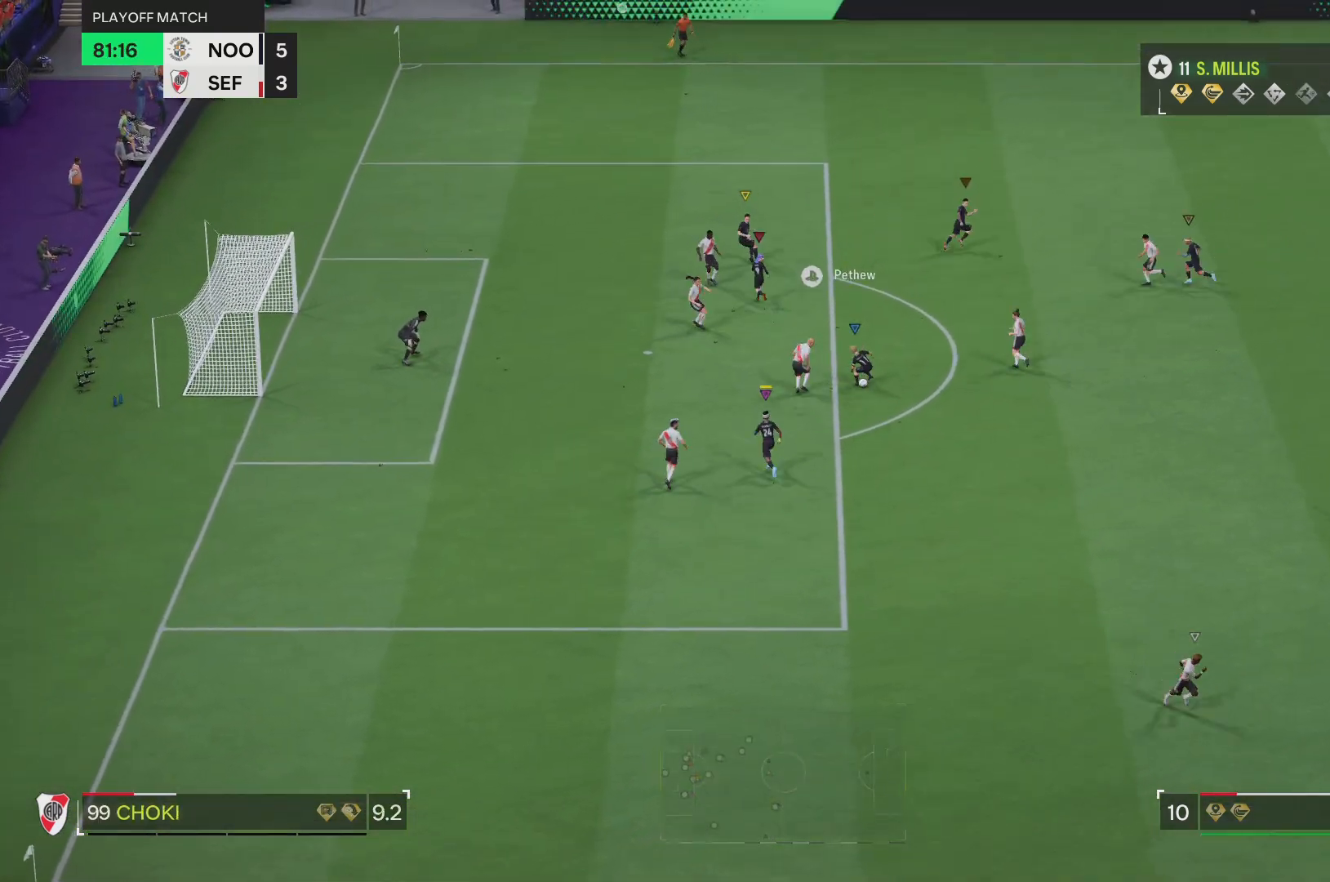
{"buttons": [], "left_stick": "down-left", "right_stick": "center", "events": [[84, "left_stick", "down-right"], [167, "R2", "up"], [317, "left_stick", "down-left"], [384, "left_stick", "left"], [501, "left_stick", "down-left"]]}
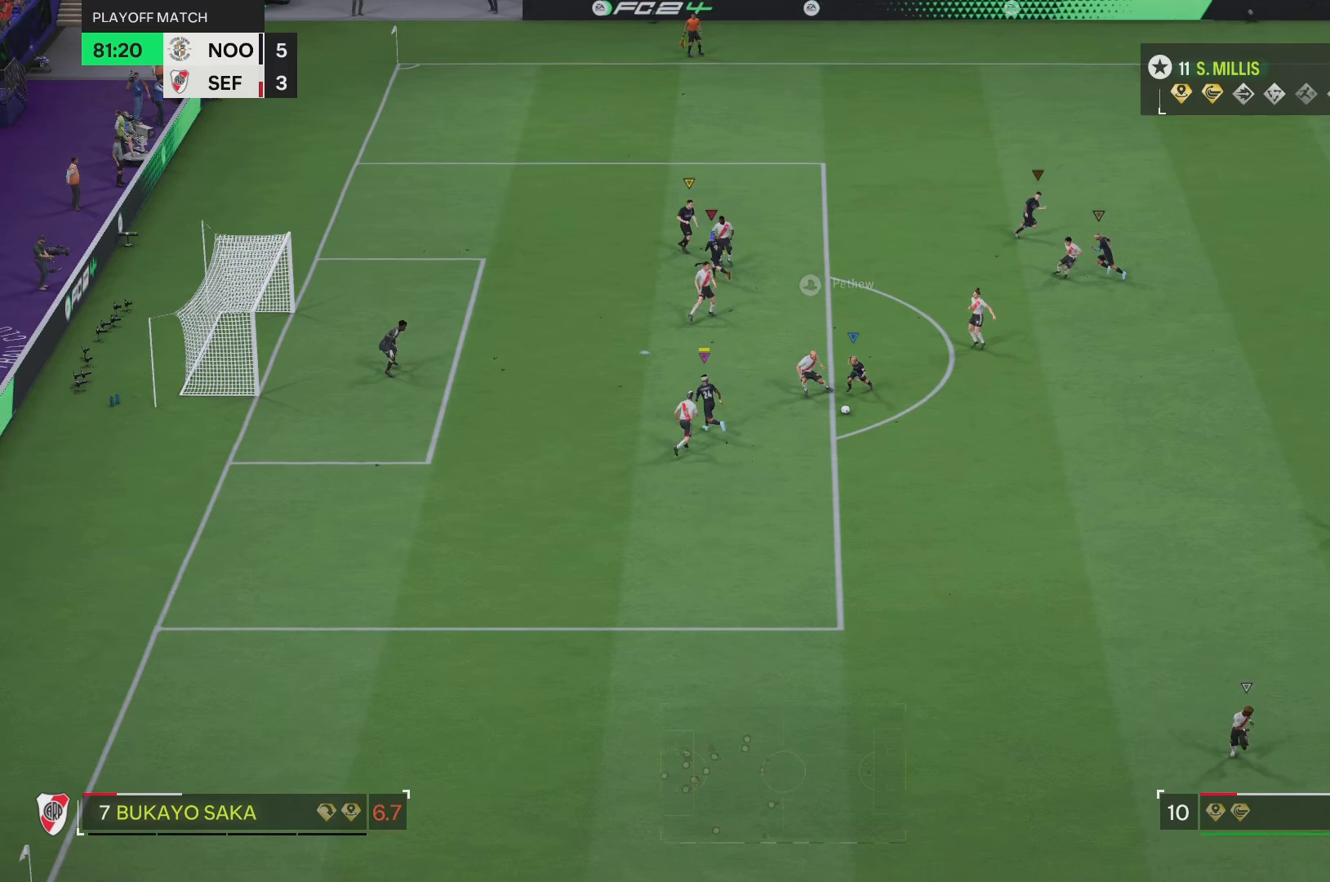
{"buttons": [], "left_stick": "up-left", "right_stick": "center", "events": [[200, "left_stick", "left"], [234, "TRIANGLE", "down"], [300, "TRIANGLE", "up"], [434, "left_stick", "up-left"]]}
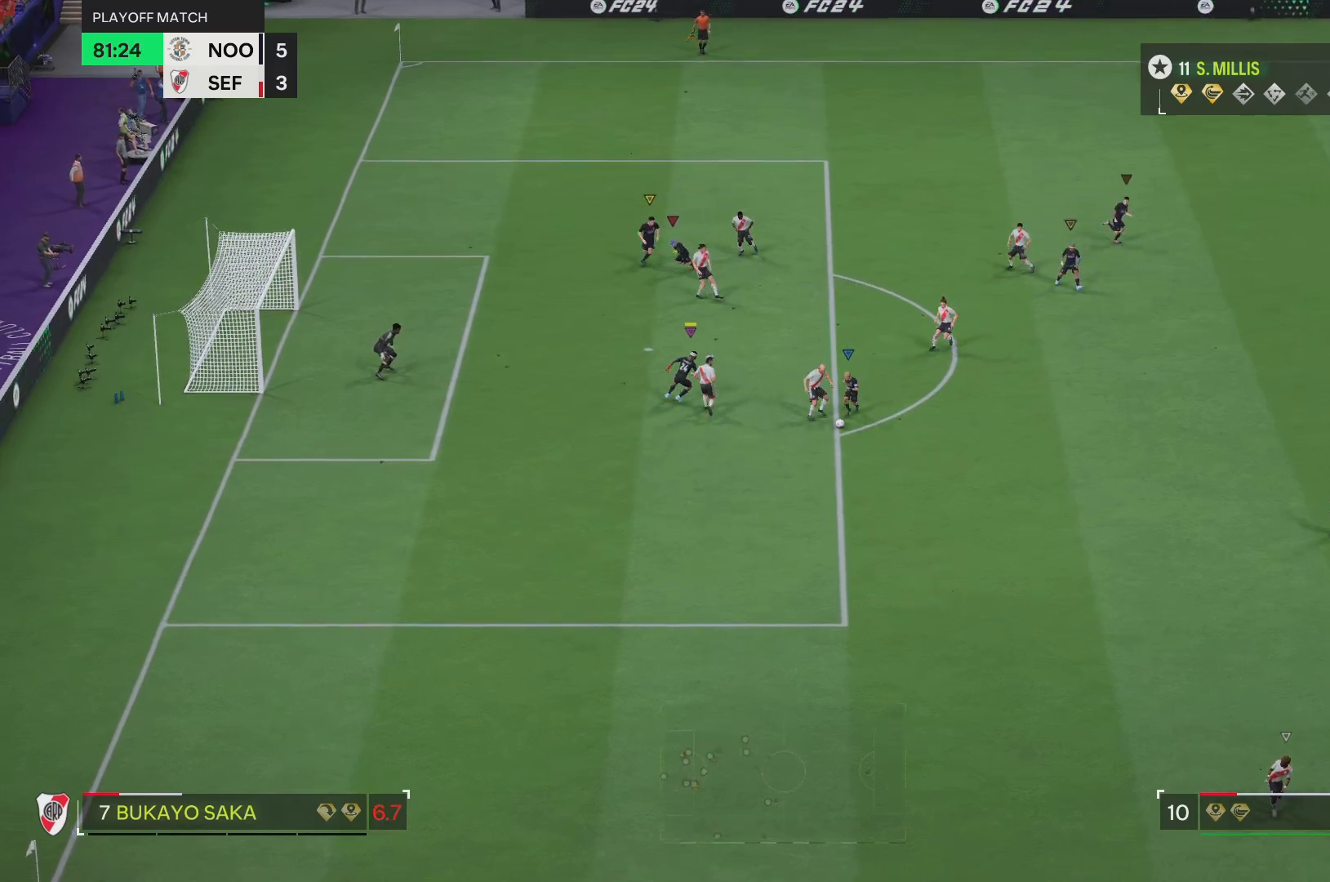
{"buttons": ["R2"], "left_stick": "up-left", "right_stick": "center", "events": [[84, "R2", "down"]]}
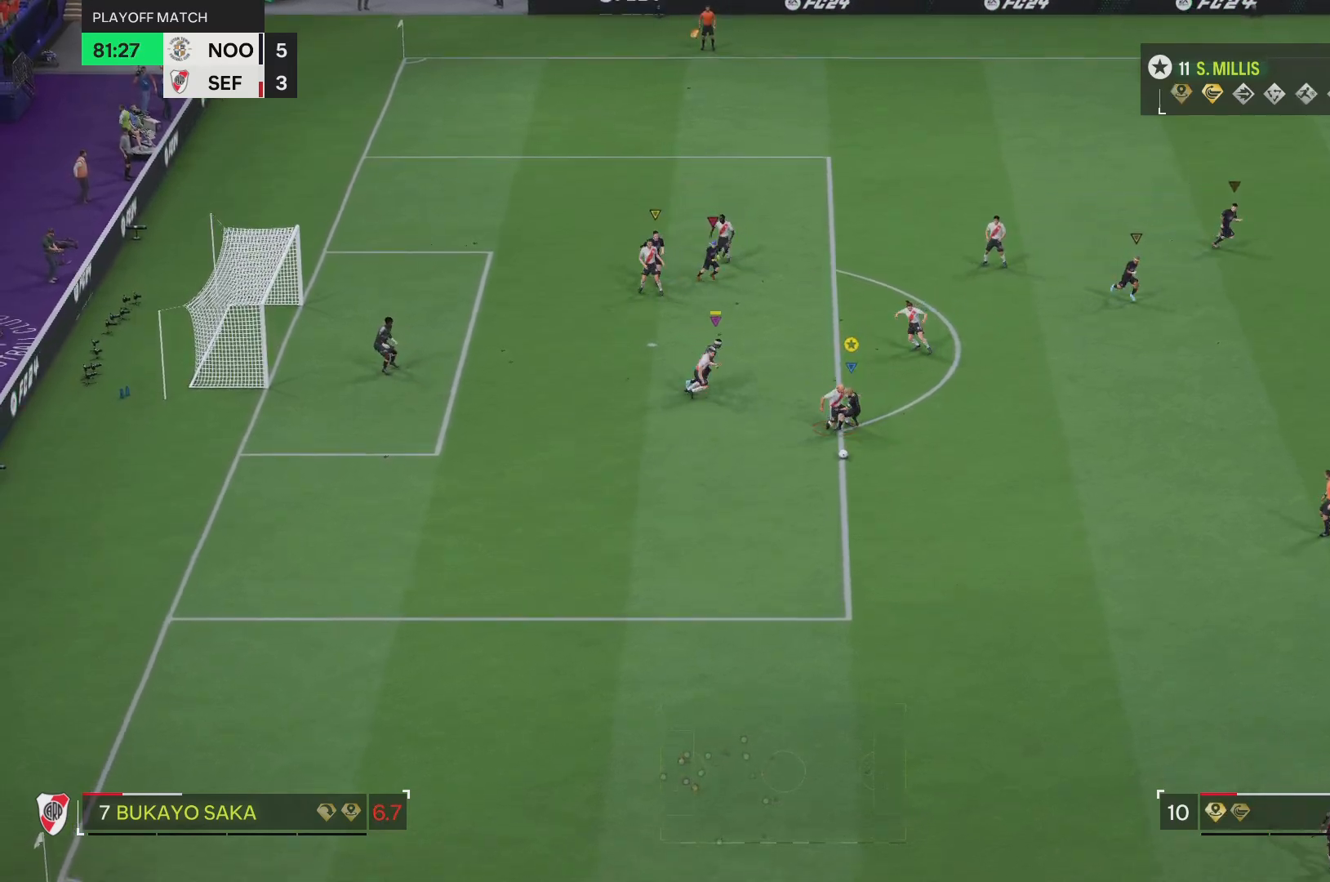
{"buttons": ["R2"], "left_stick": "down", "right_stick": "center", "events": [[200, "left_stick", "down"]]}
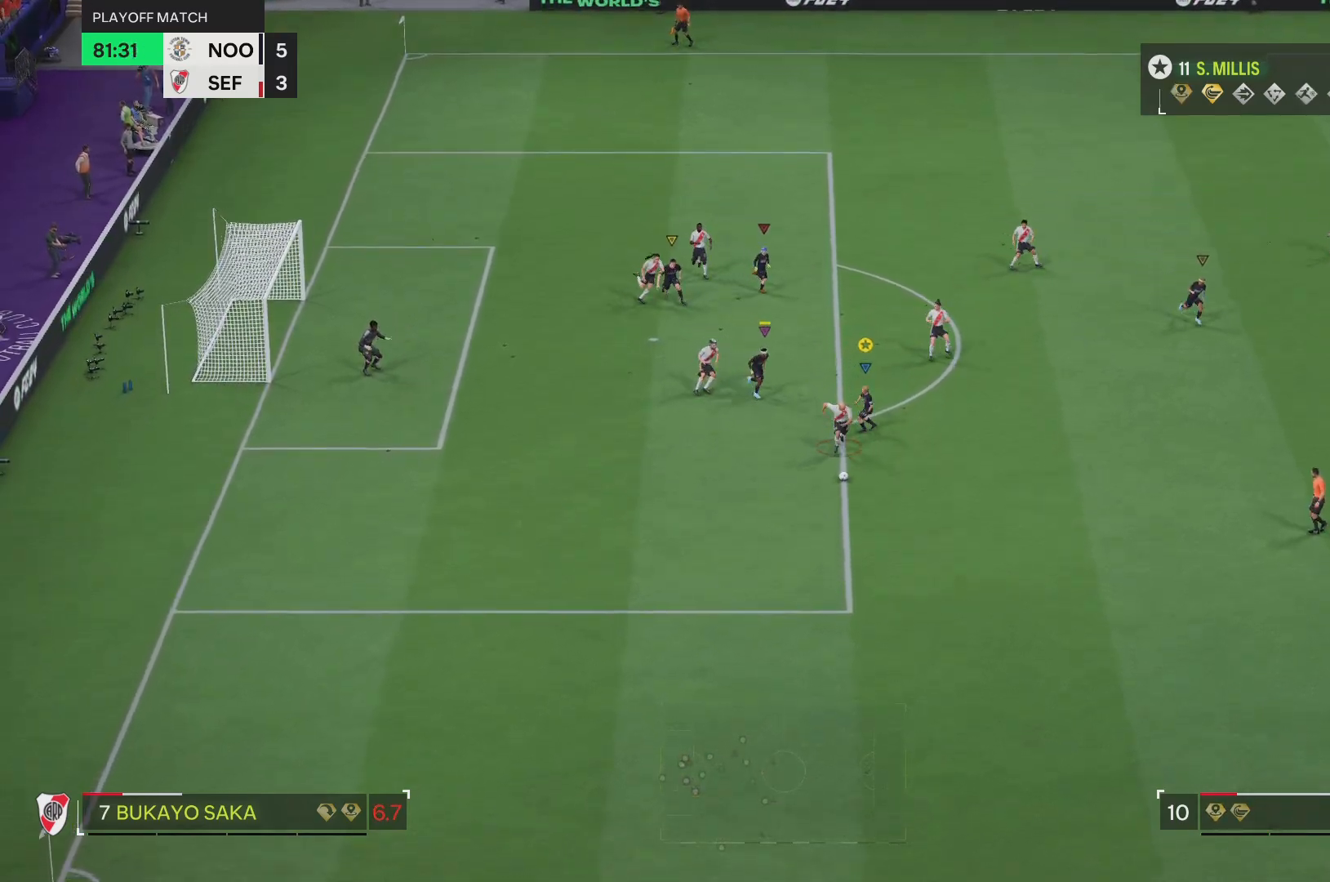
{"buttons": [], "left_stick": "down", "right_stick": "center", "events": [[418, "R2", "up"]]}
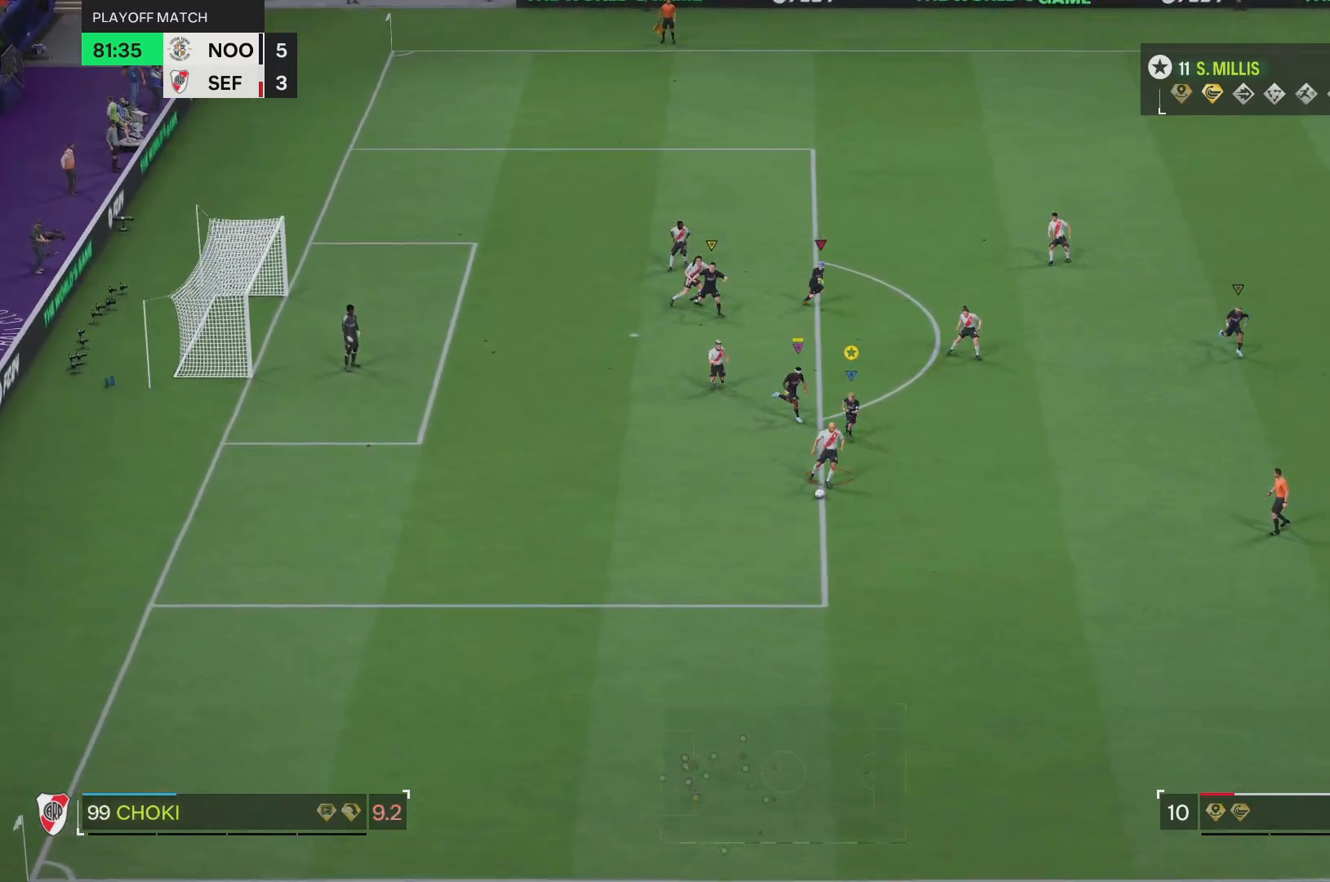
{"buttons": ["R2"], "left_stick": "down-right", "right_stick": "center", "events": [[50, "left_stick", "down-right"], [150, "R2", "down"]]}
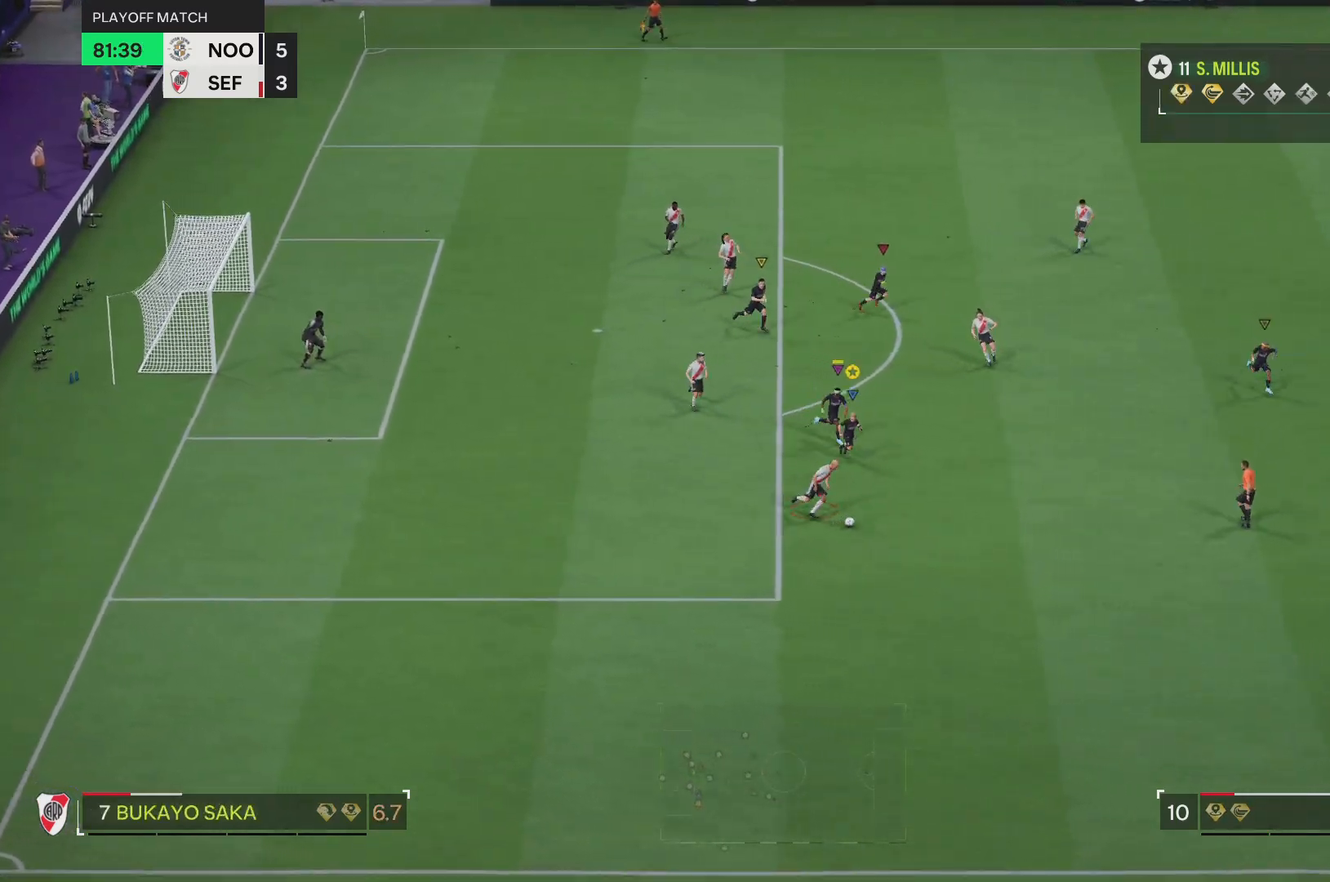
{"buttons": ["R2"], "left_stick": "down-right", "right_stick": "center", "events": []}
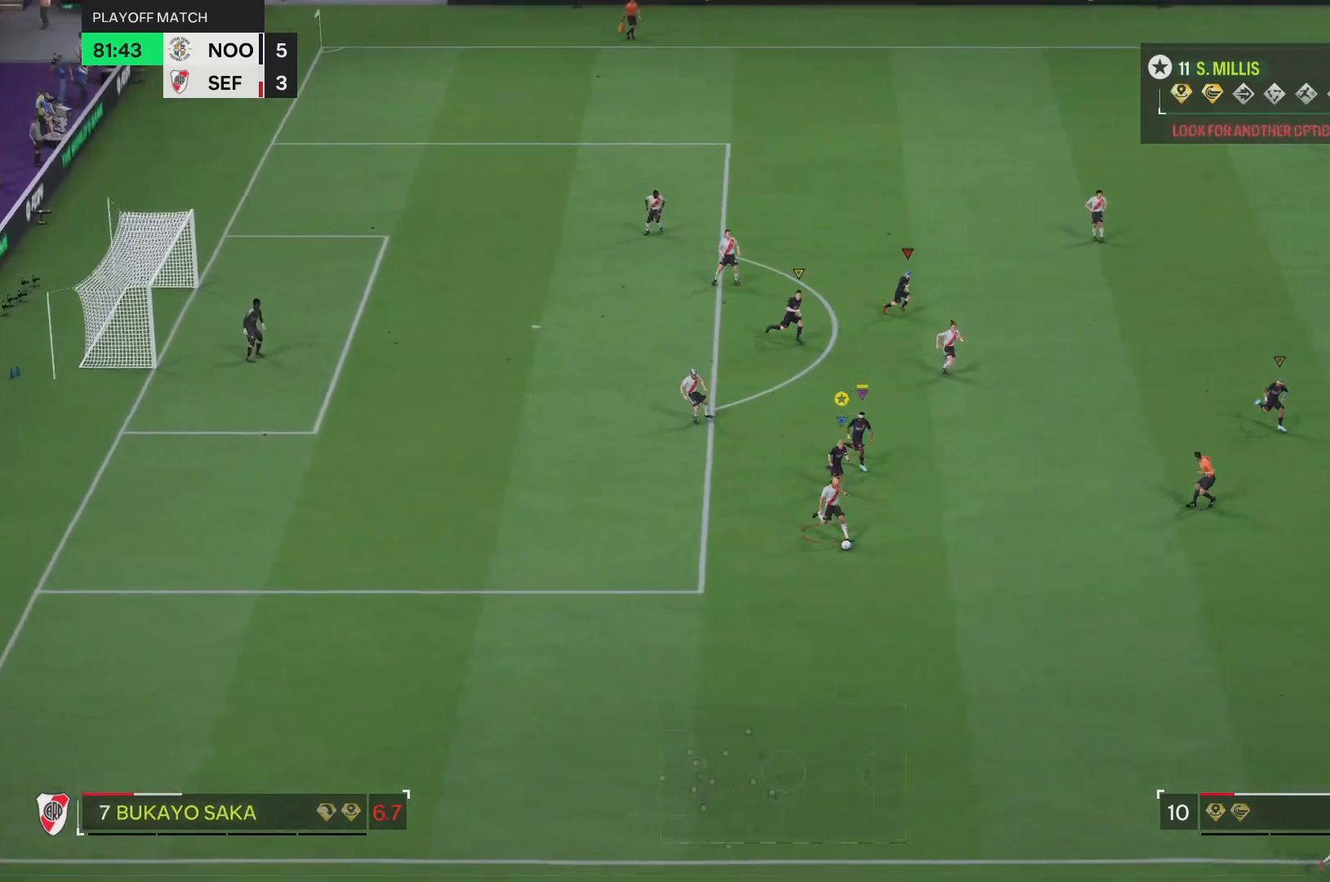
{"buttons": ["R2"], "left_stick": "down-right", "right_stick": "center", "events": []}
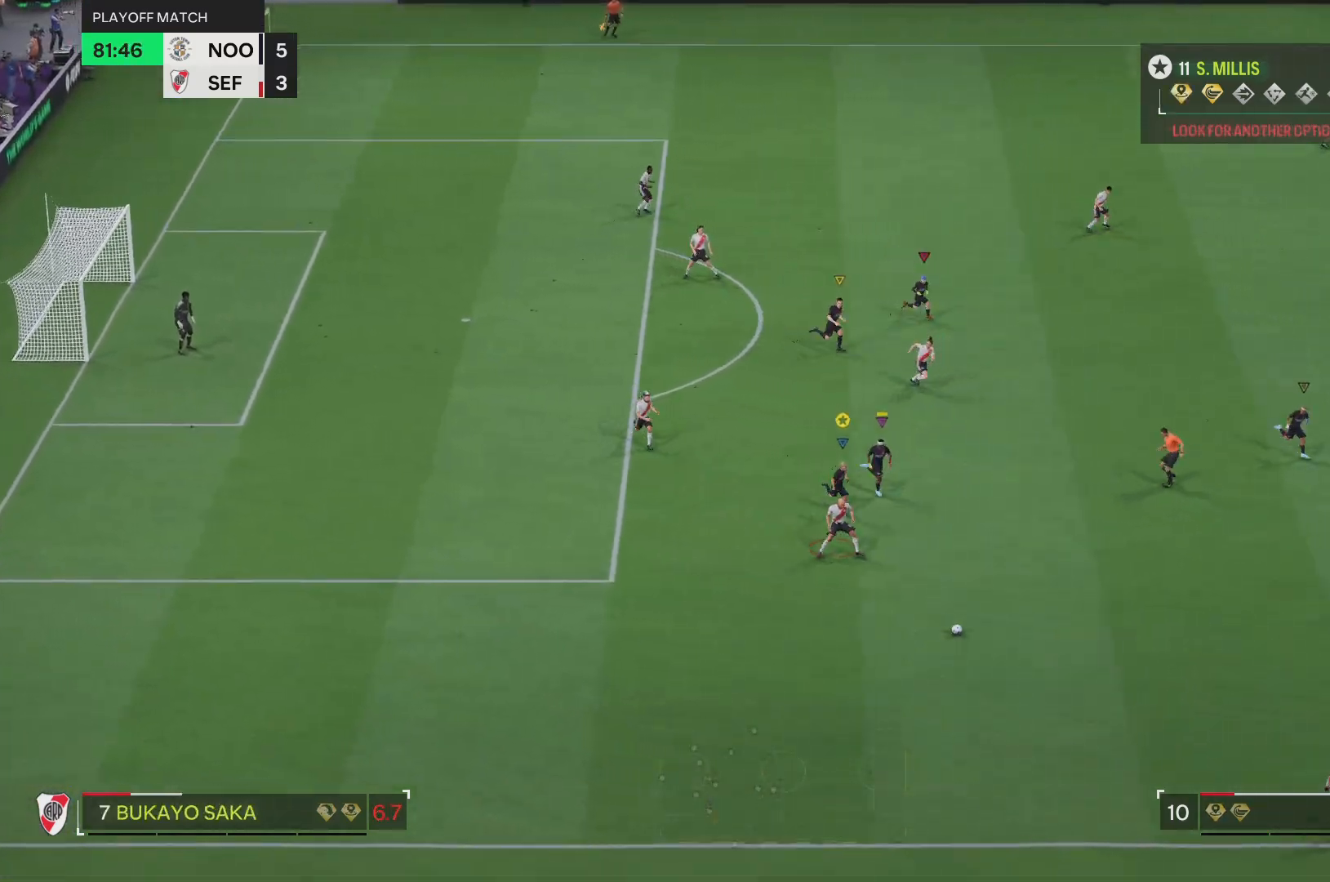
{"buttons": ["R2"], "left_stick": "down-right", "right_stick": "center", "events": []}
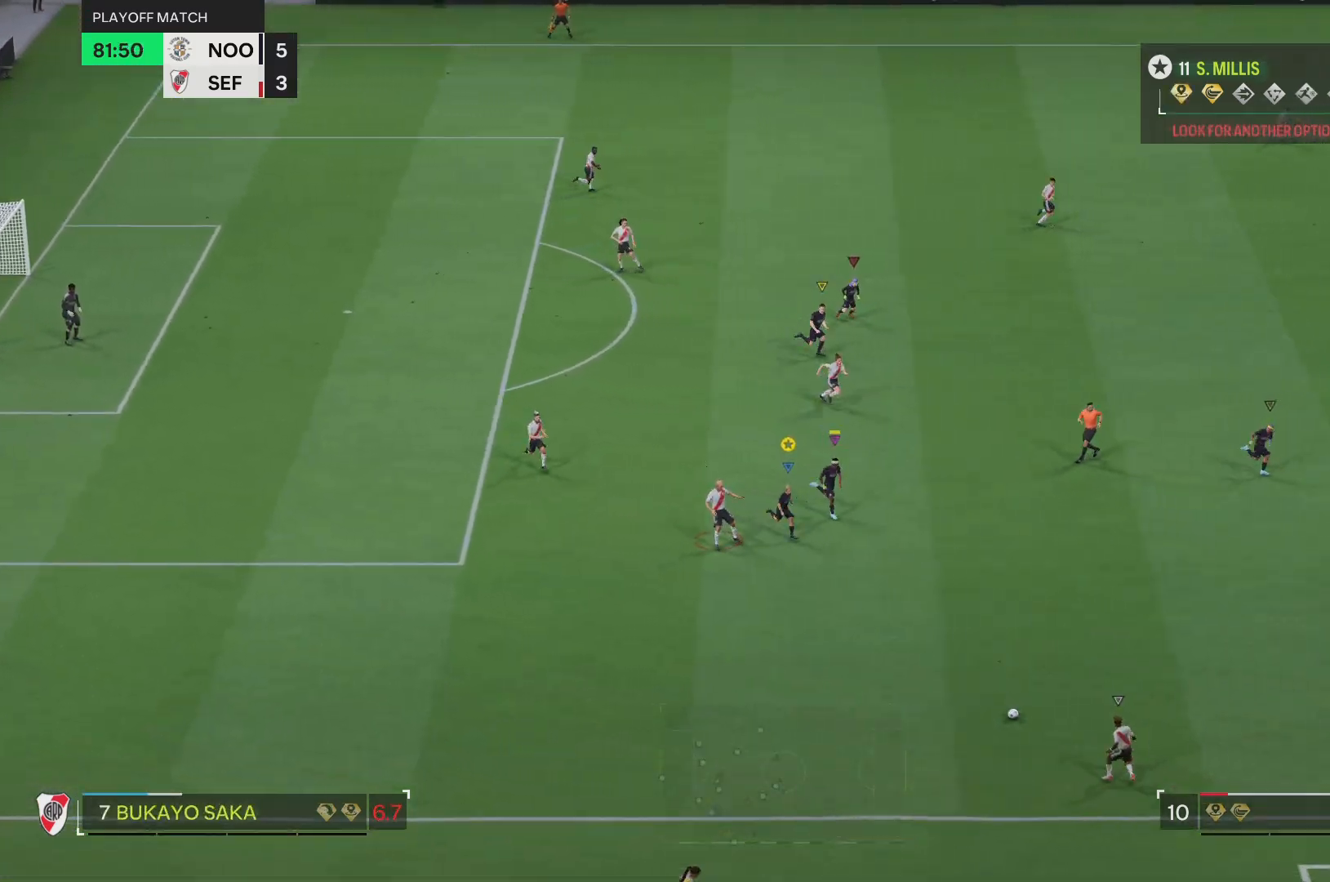
{"buttons": ["R2"], "left_stick": "down-right", "right_stick": "center", "events": []}
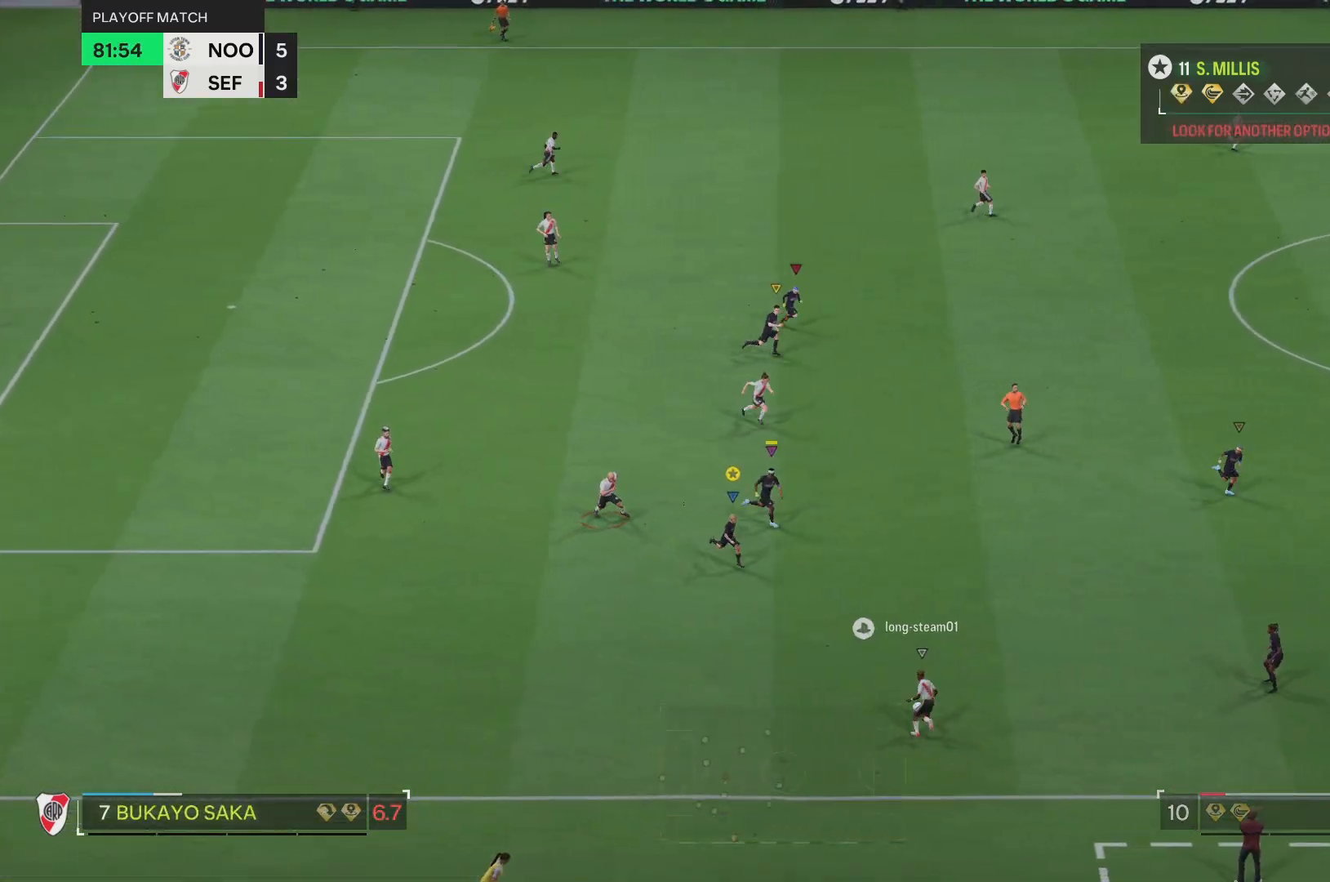
{"buttons": ["R2"], "left_stick": "down-right", "right_stick": "center", "events": []}
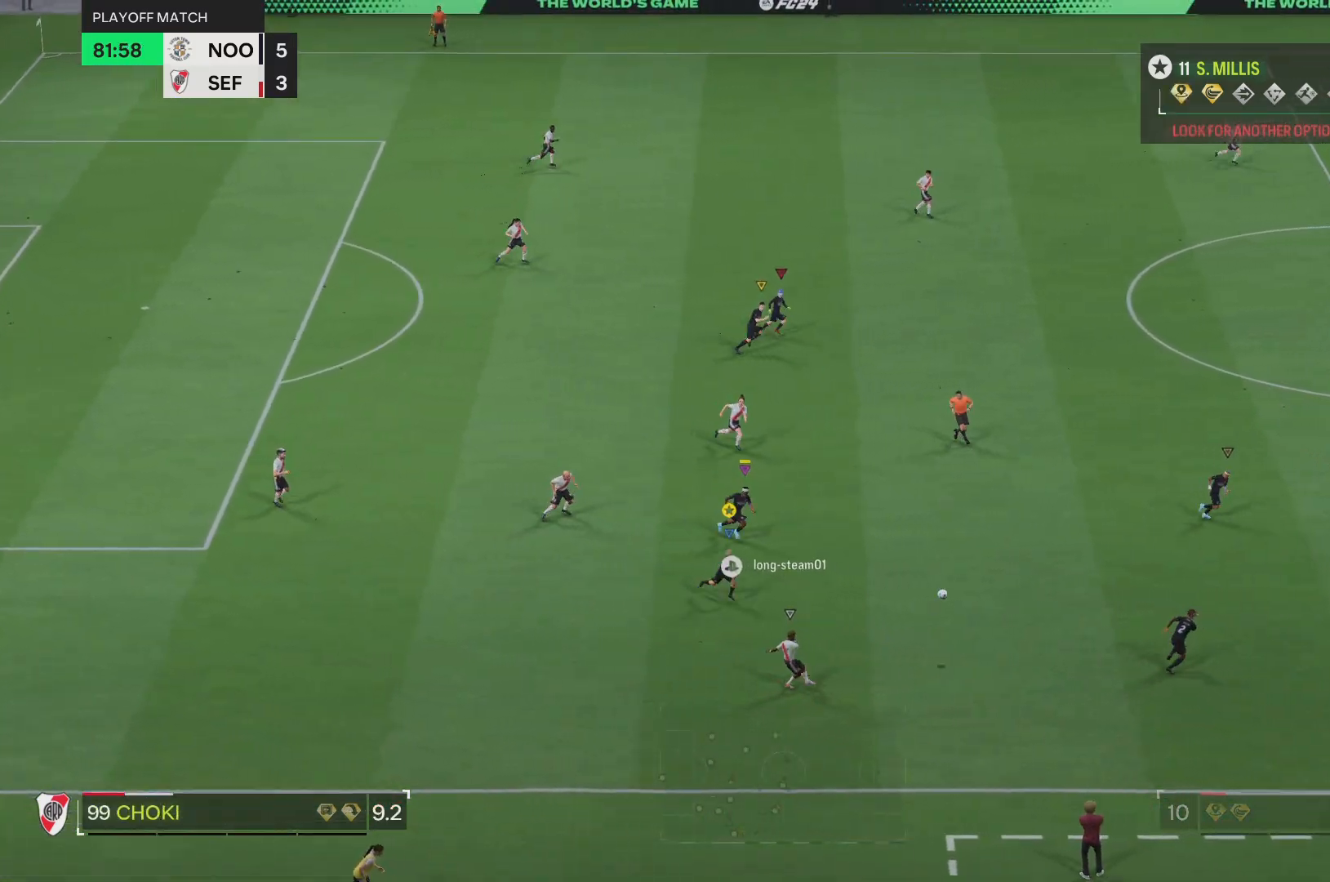
{"buttons": ["R2"], "left_stick": "right", "right_stick": "center", "events": [[334, "left_stick", "right"]]}
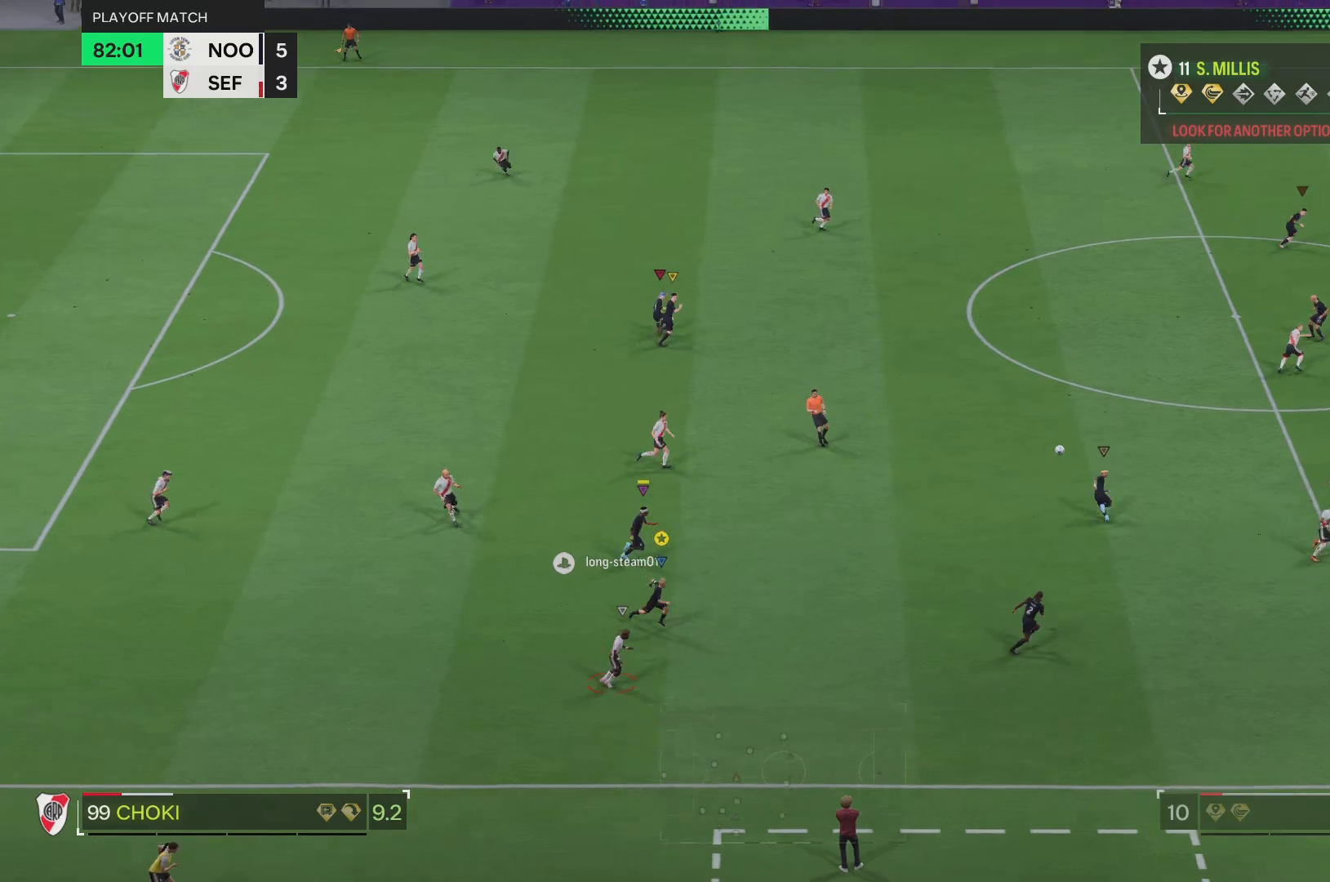
{"buttons": ["R2"], "left_stick": "right", "right_stick": "center", "events": []}
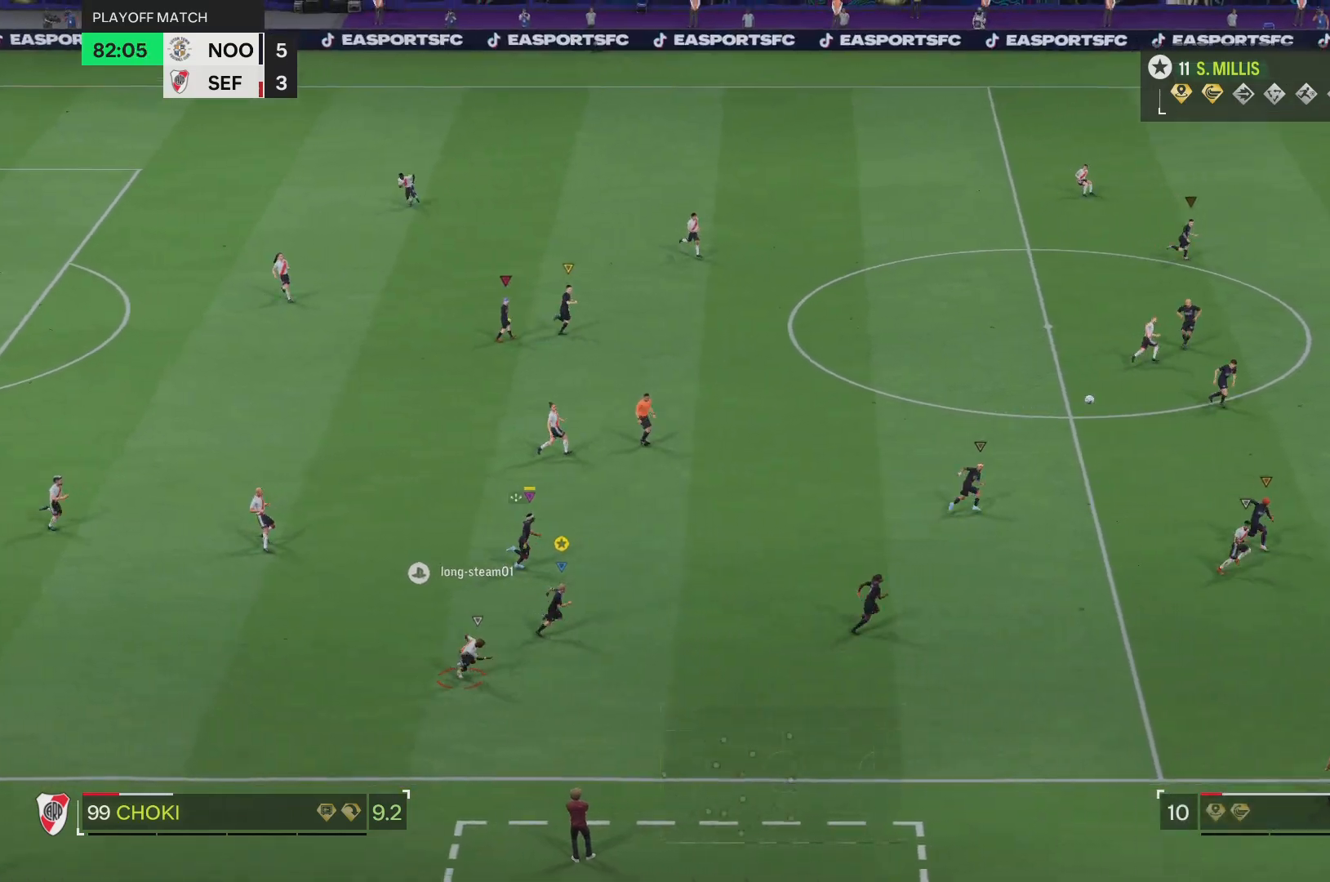
{"buttons": ["R2"], "left_stick": "right", "right_stick": "center", "events": []}
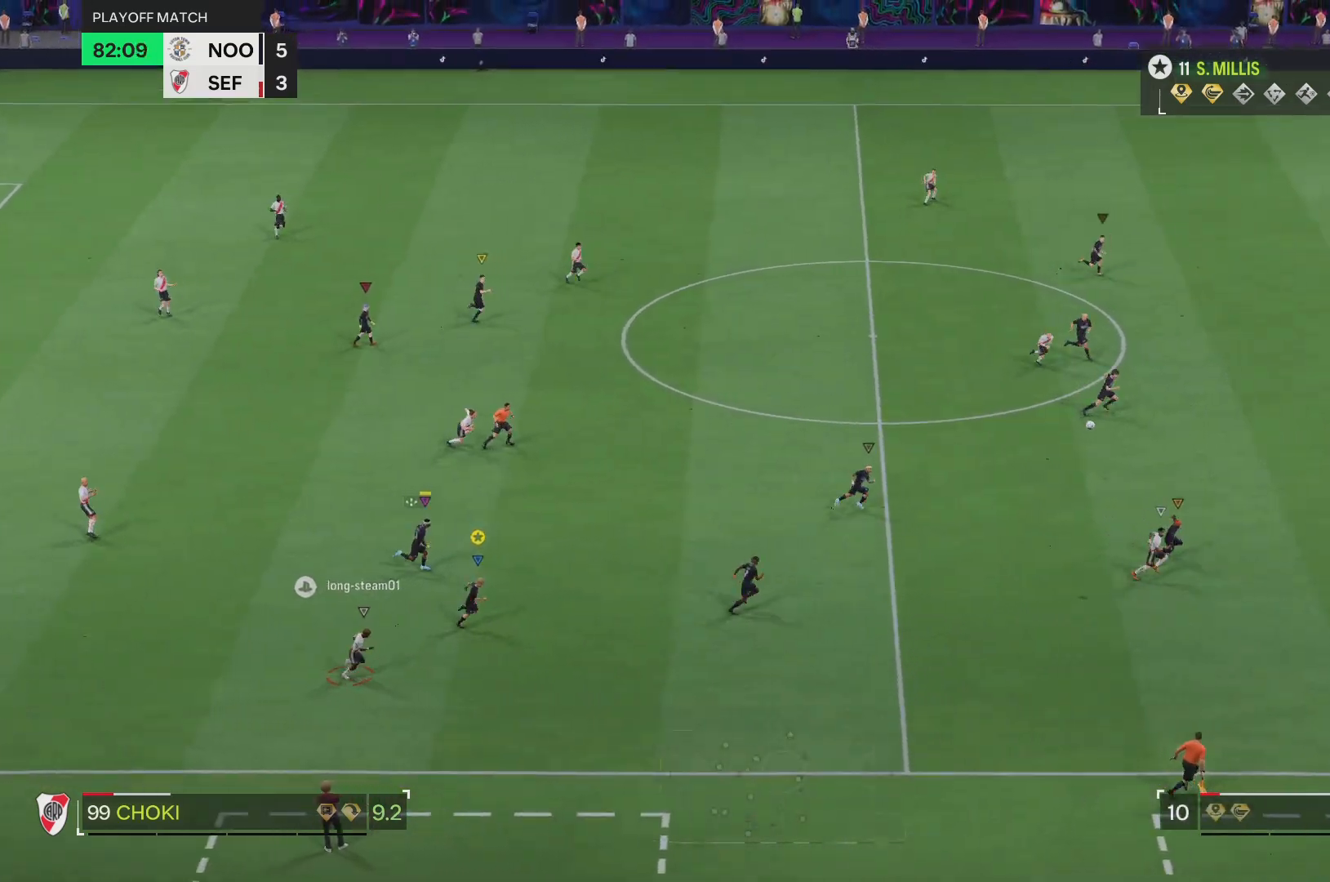
{"buttons": [], "left_stick": "center", "right_stick": "center", "events": [[217, "SQUARE", "down"], [284, "L2", "down"], [284, "SQUARE", "up"], [368, "R2", "up"], [384, "left_stick", "center"], [401, "L2", "up"]]}
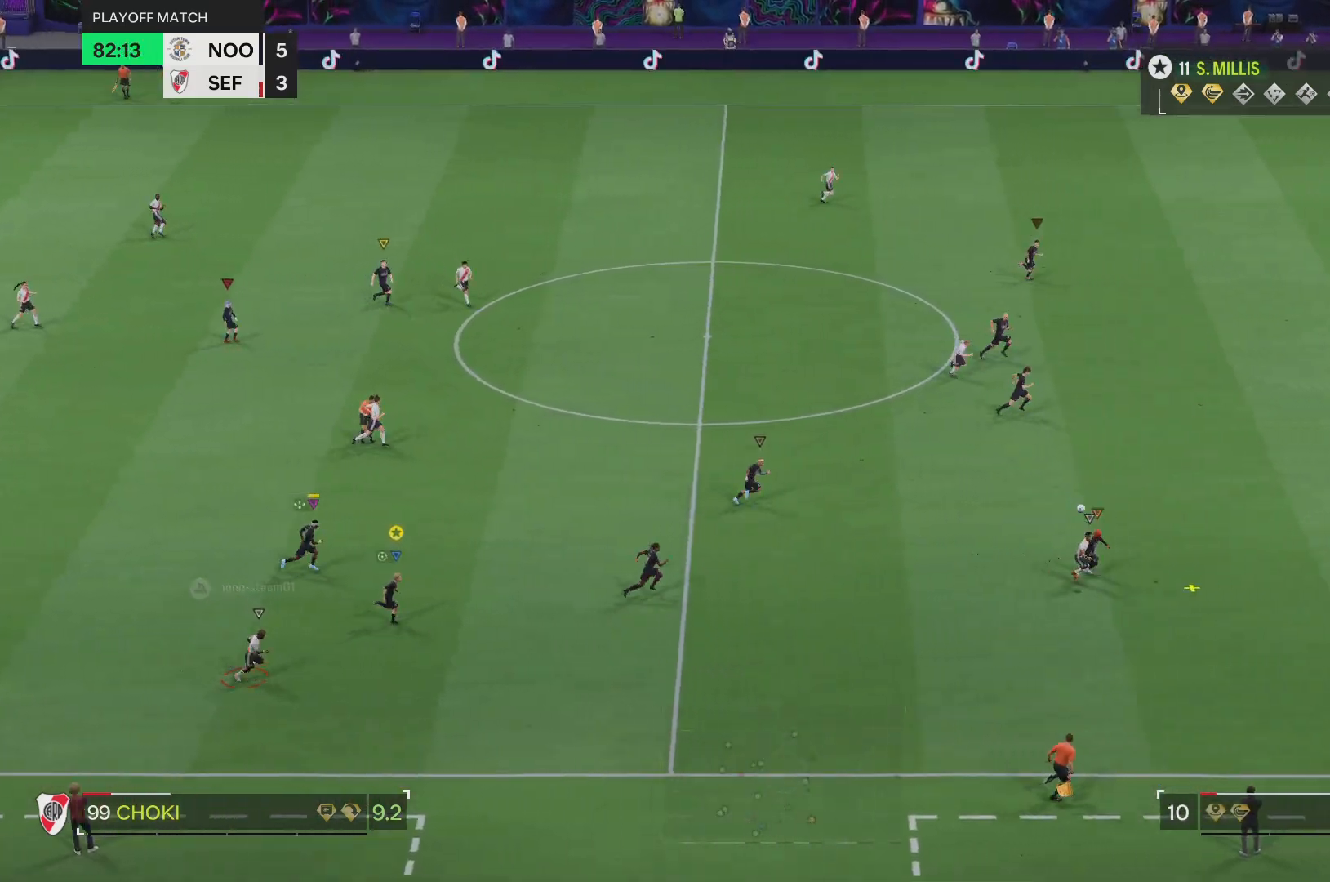
{"buttons": ["R2"], "left_stick": "up", "right_stick": "center", "events": [[200, "left_stick", "up"], [250, "R2", "down"]]}
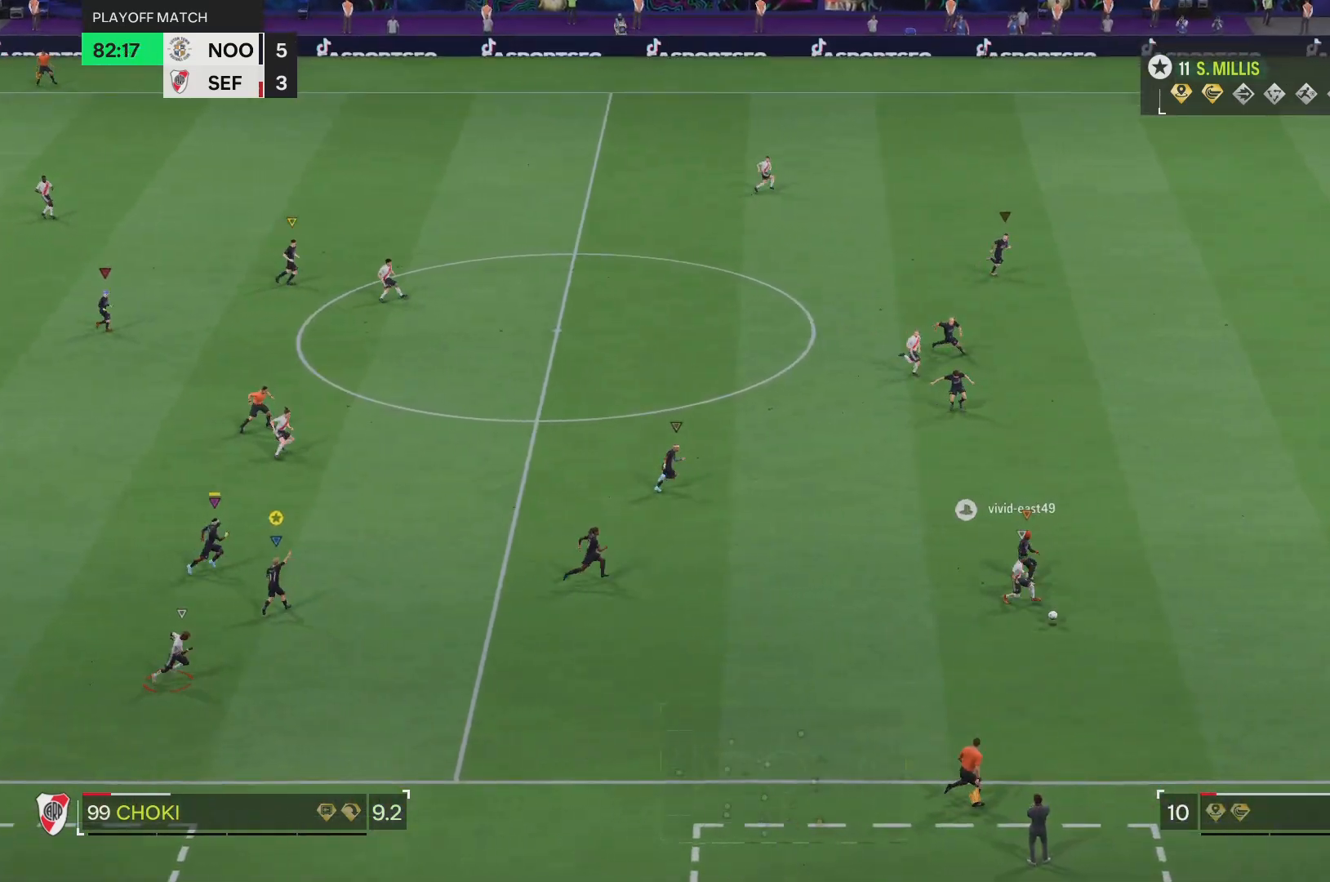
{"buttons": [], "left_stick": "right", "right_stick": "center", "events": [[134, "left_stick", "up-right"], [267, "left_stick", "right"], [384, "R2", "up"]]}
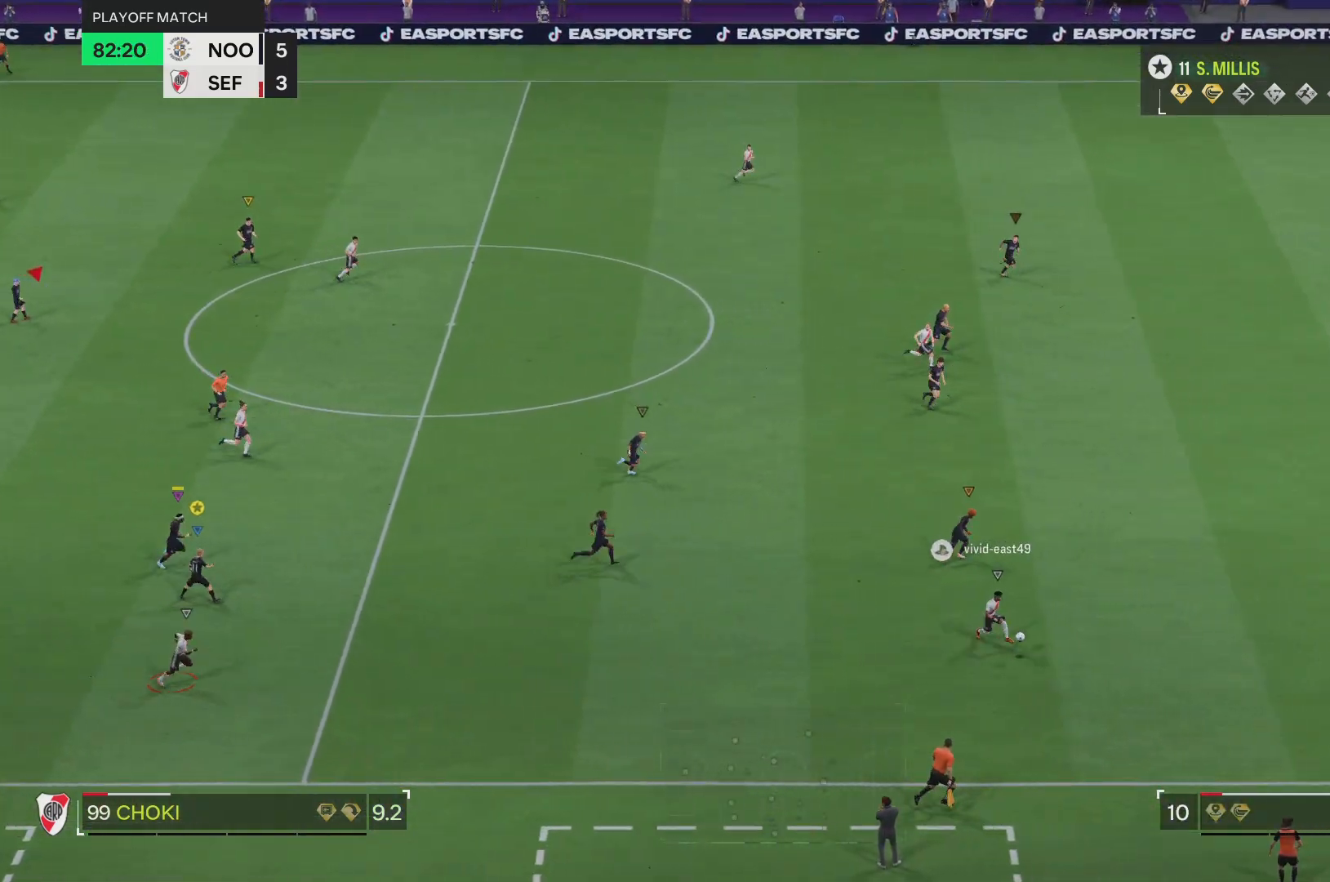
{"buttons": ["R2"], "left_stick": "right", "right_stick": "center", "events": [[350, "R2", "down"]]}
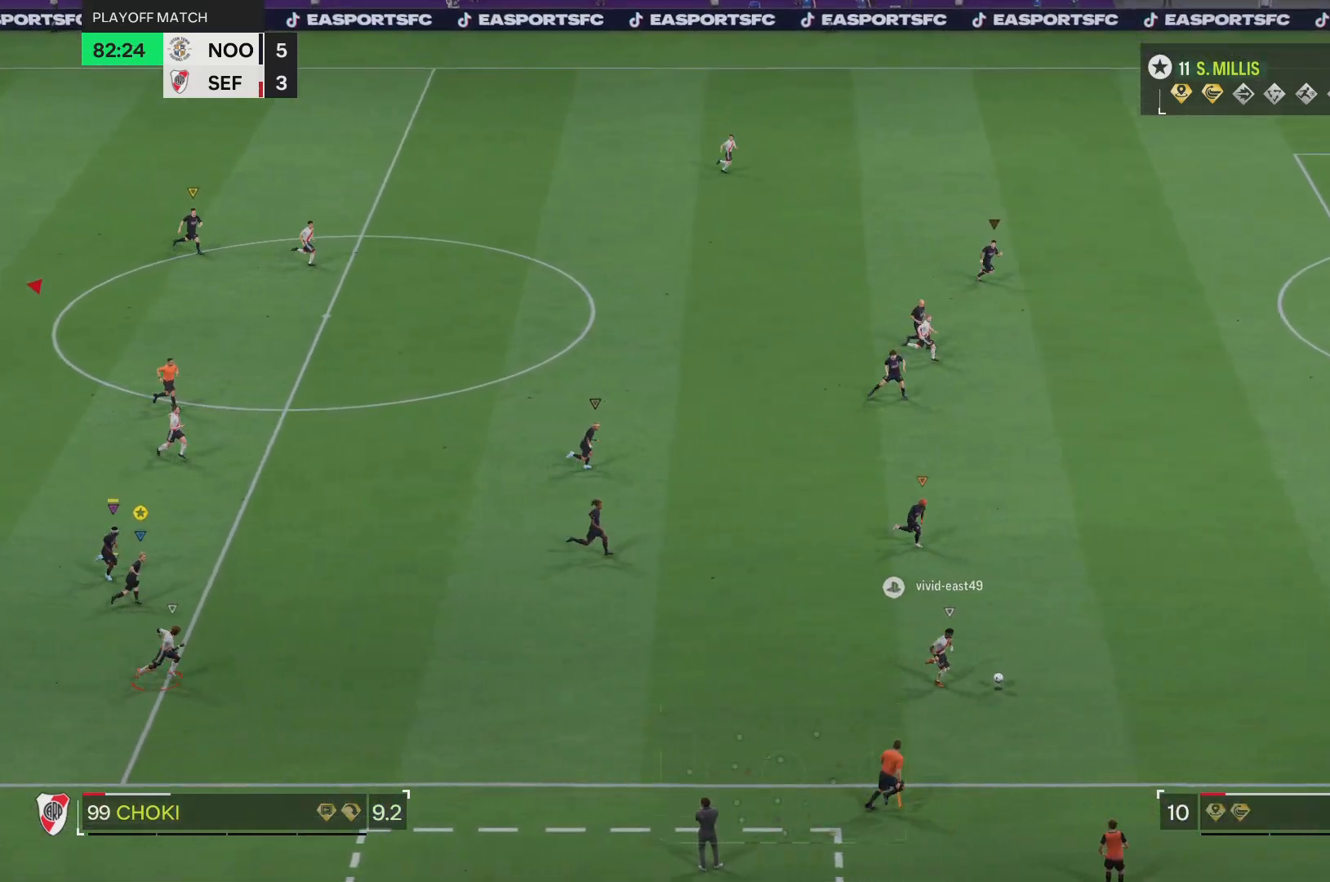
{"buttons": [], "left_stick": "right", "right_stick": "center", "events": [[101, "R2", "up"]]}
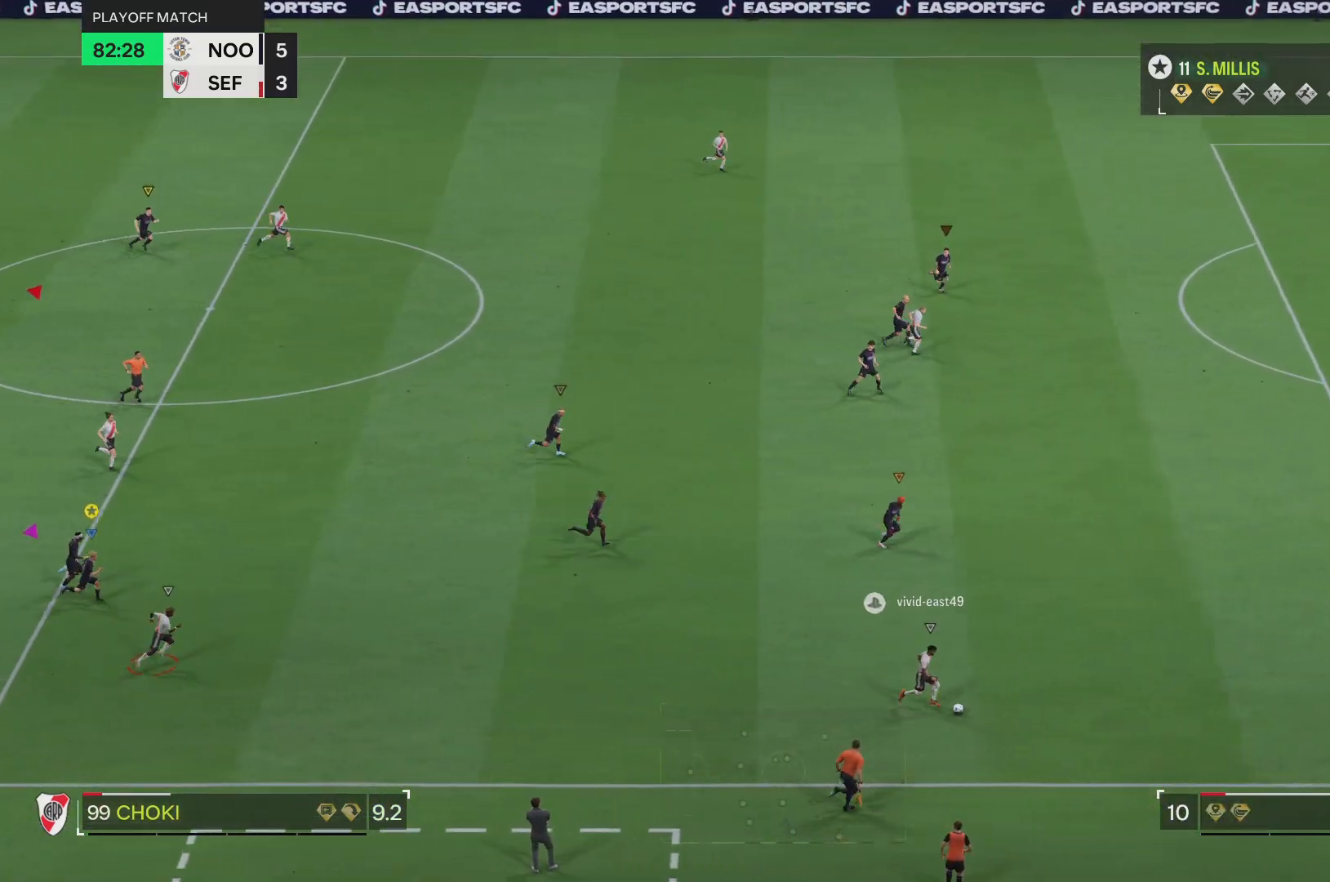
{"buttons": [], "left_stick": "right", "right_stick": "center", "events": []}
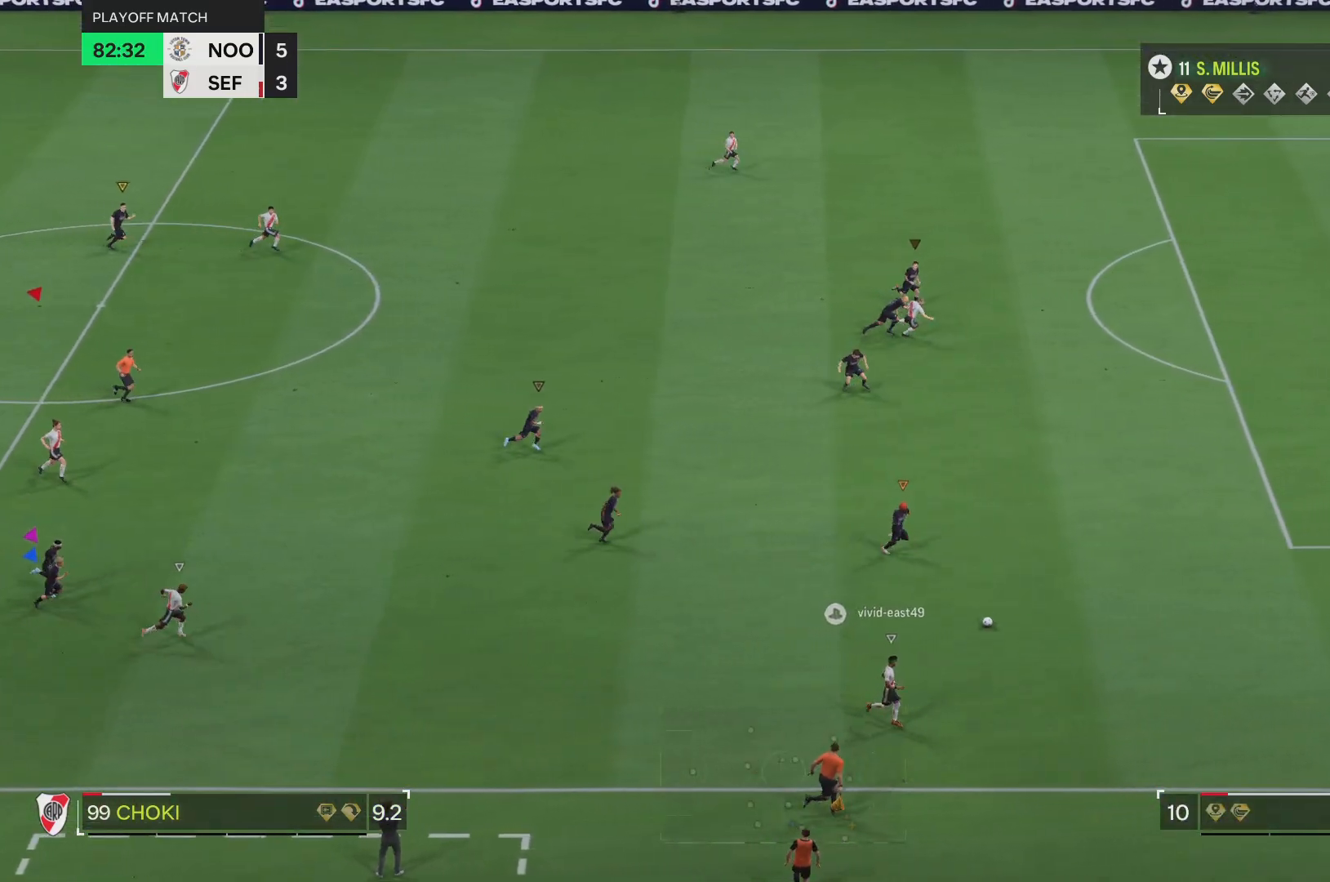
{"buttons": [], "left_stick": "right", "right_stick": "center", "events": []}
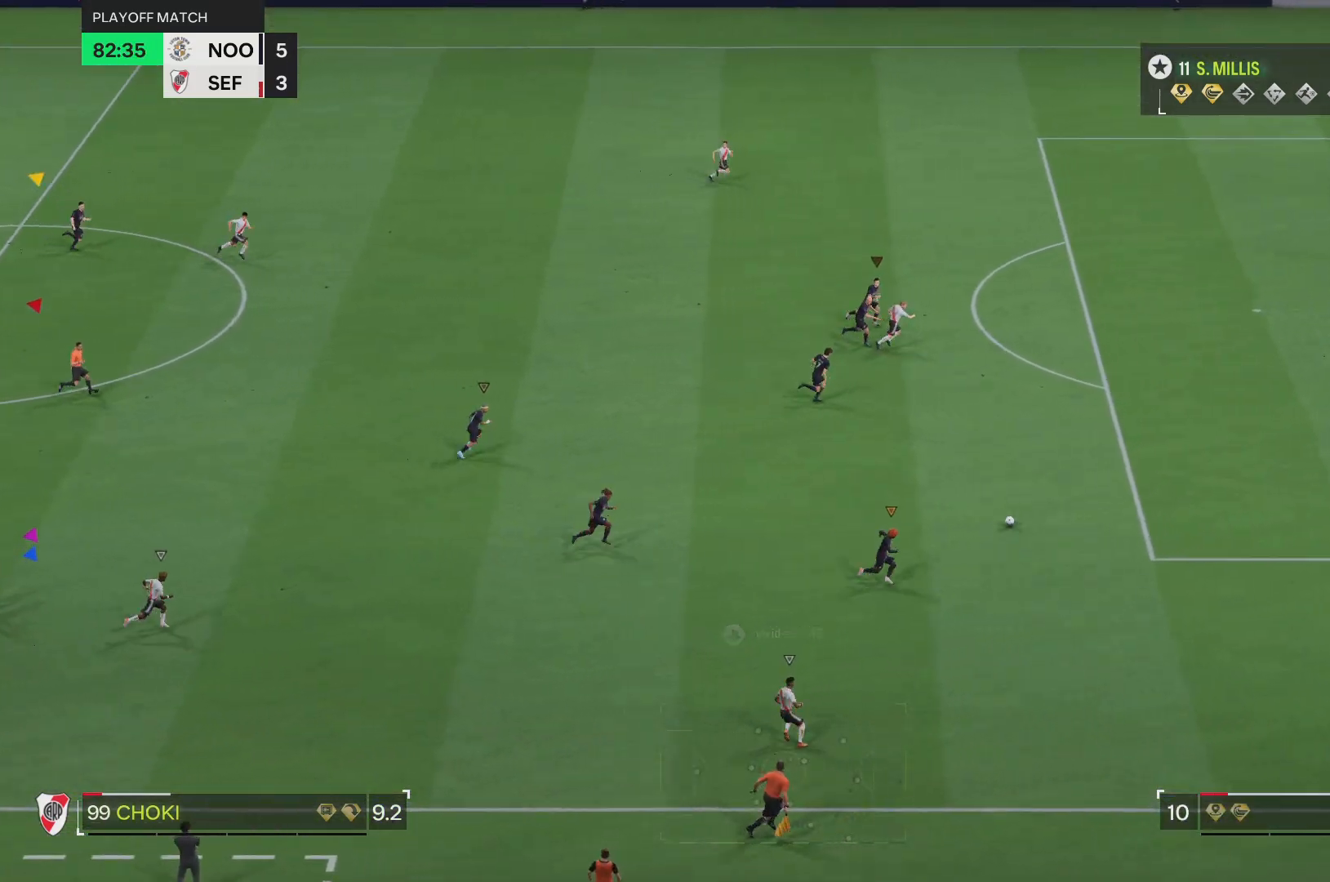
{"buttons": ["TRIANGLE"], "left_stick": "right", "right_stick": "center", "events": [[301, "TRIANGLE", "down"]]}
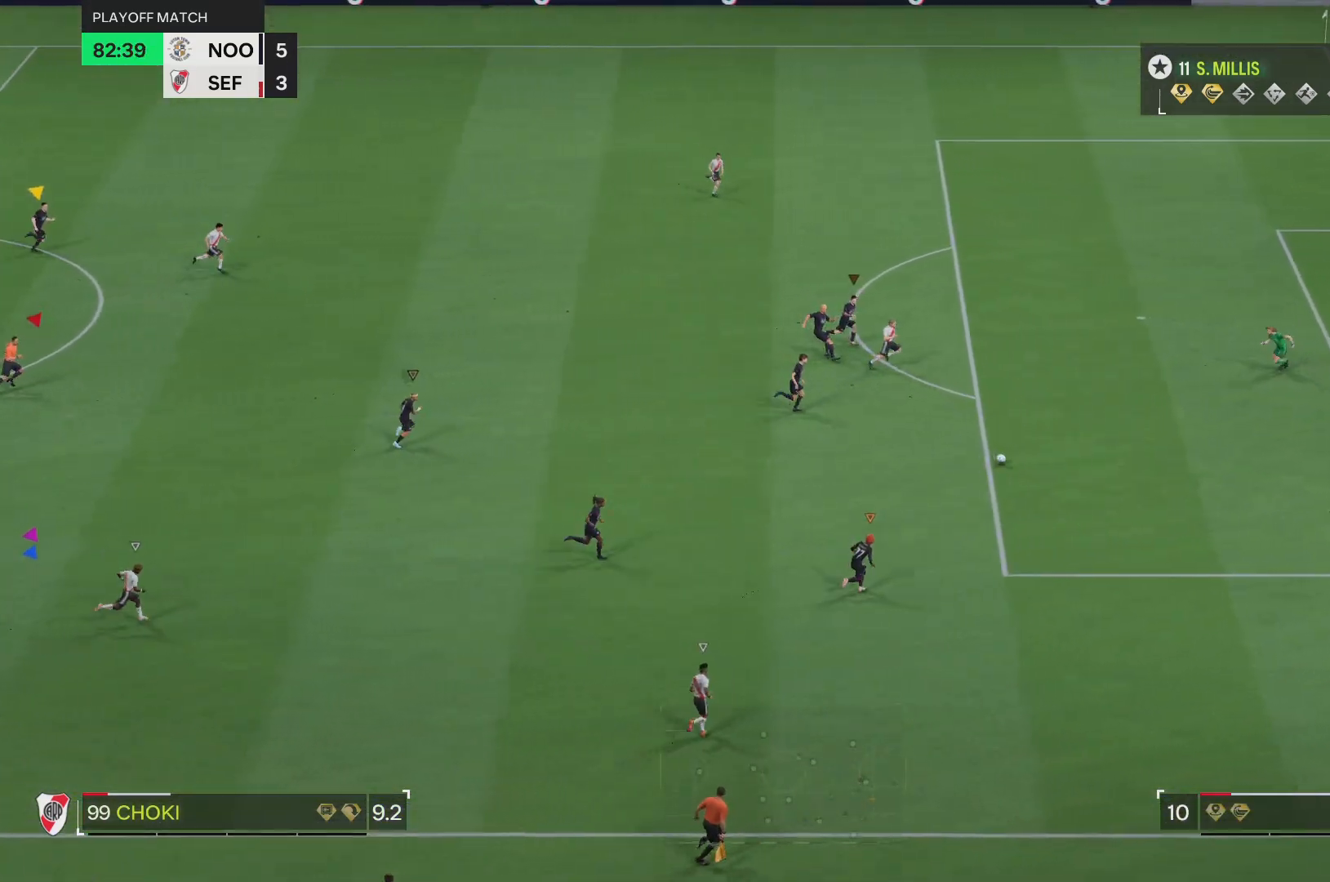
{"buttons": ["TRIANGLE"], "left_stick": "right", "right_stick": "center", "events": []}